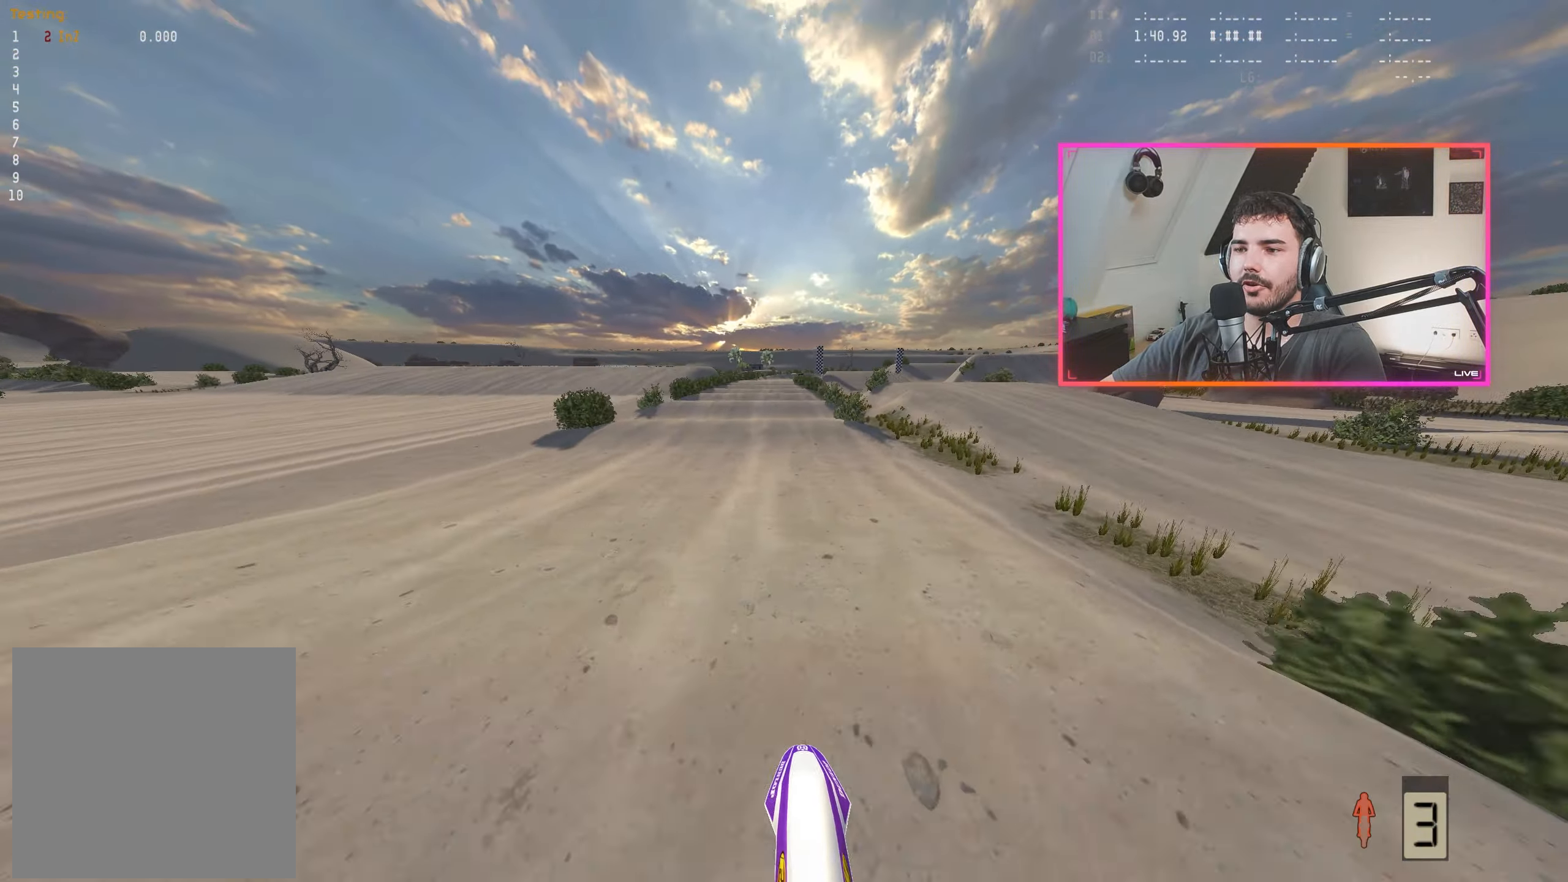
Gameplay with a controller (Xbox layout); each line is a JSON object with the inputs held at the frame after it. "events" lists button and stick changes between this image and that frame as [ms after this image, input, new state], when the widget could be followed in between.
{"buttons": ["R2"], "left_stick": "up-left", "right_stick": "down", "events": [[400, "left_stick", "up-left"]]}
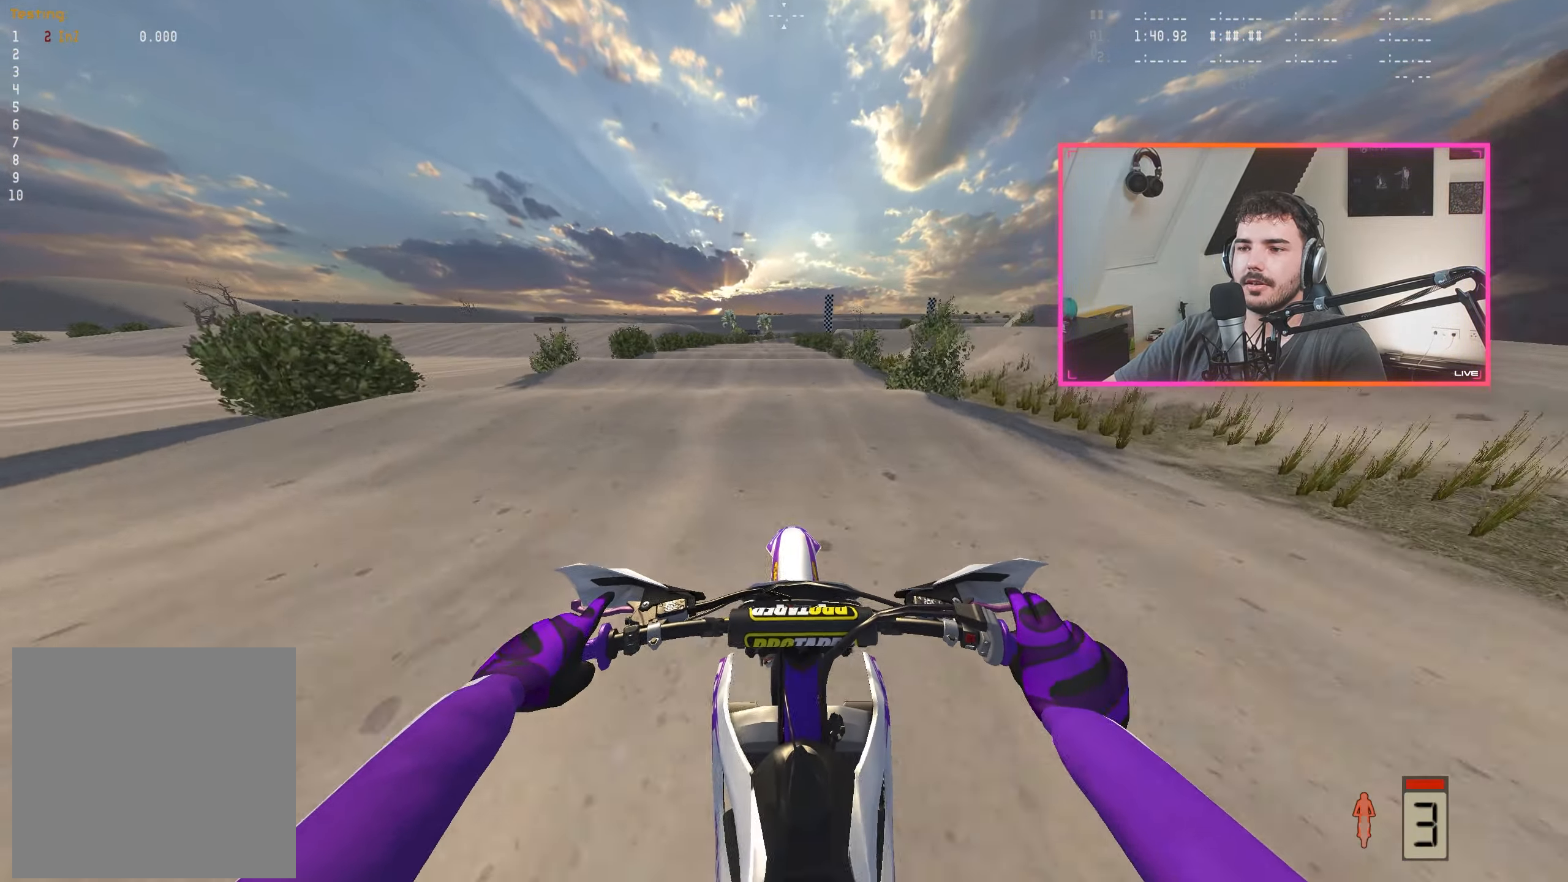
{"buttons": ["R2"], "left_stick": "center", "right_stick": "down", "events": [[16, "left_stick", "center"]]}
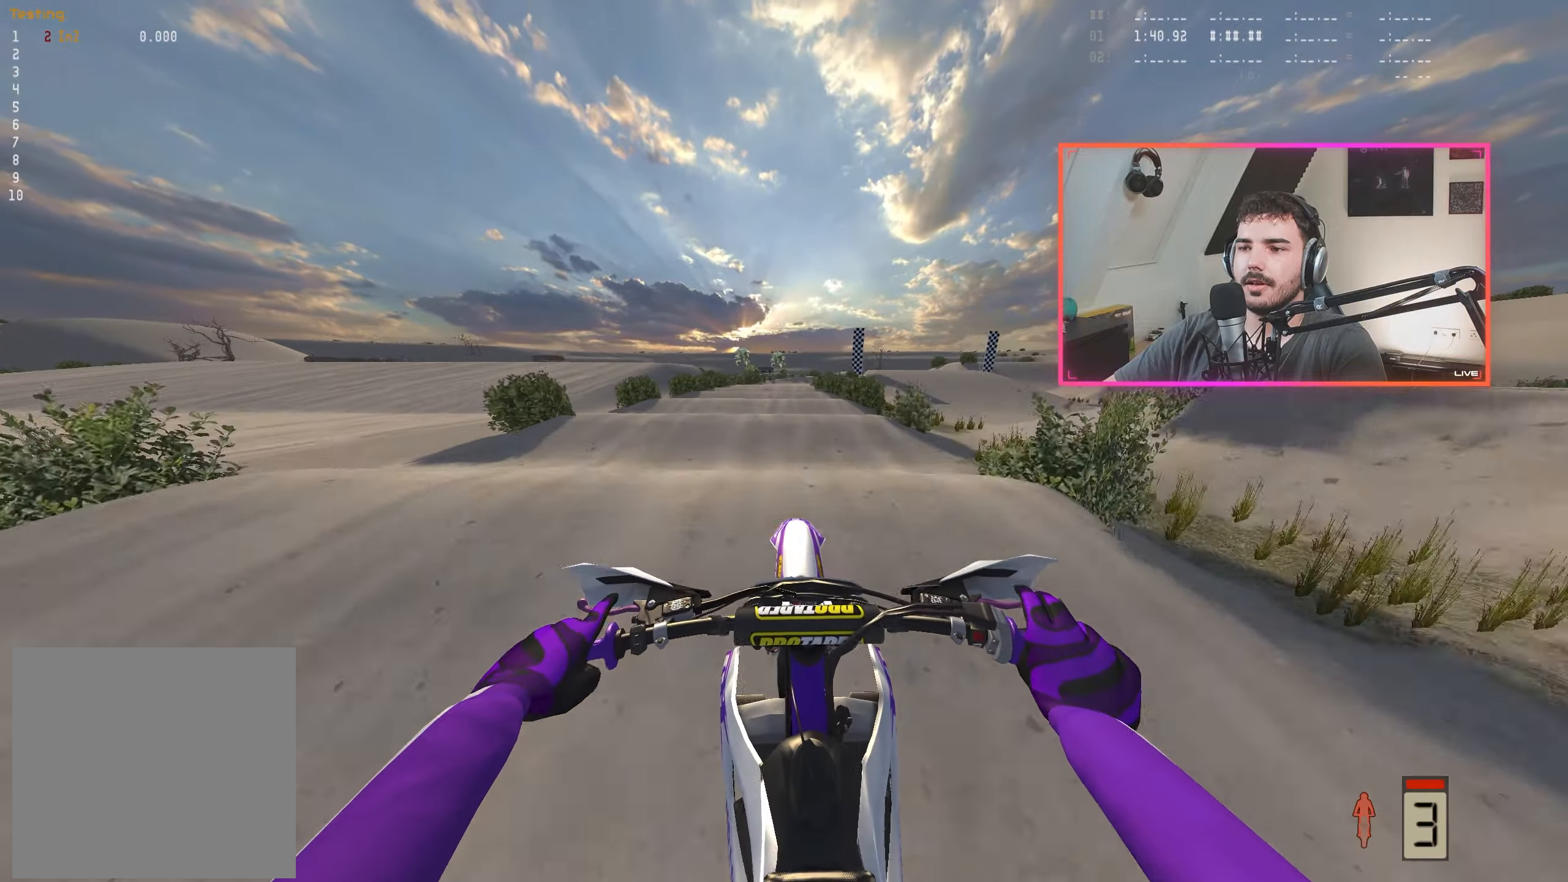
{"buttons": ["R2"], "left_stick": "center", "right_stick": "down", "events": []}
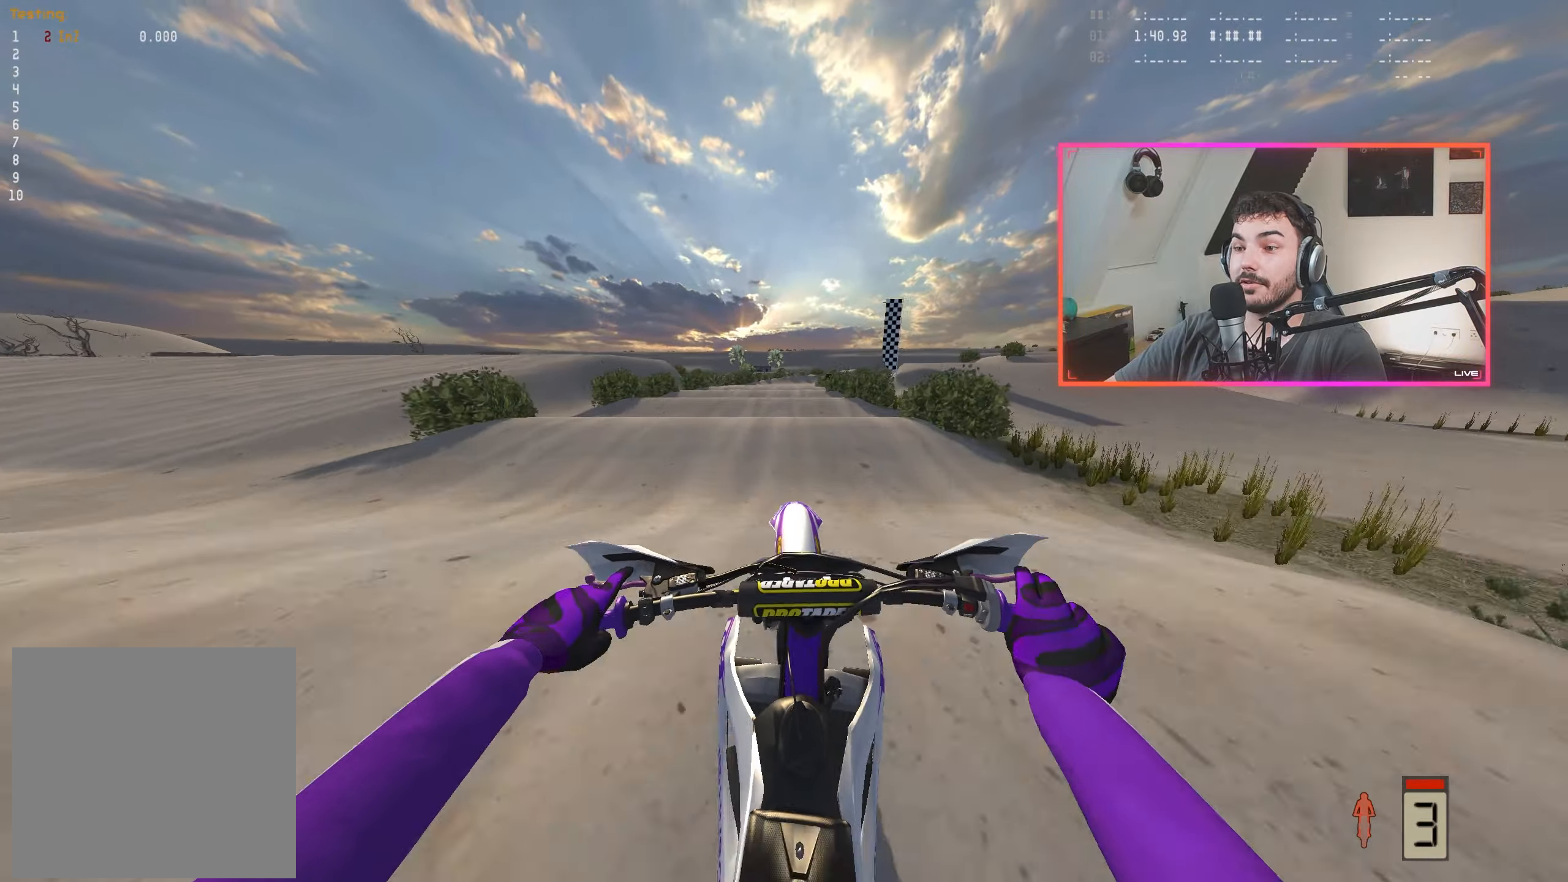
{"buttons": ["R2"], "left_stick": "center", "right_stick": "down", "events": []}
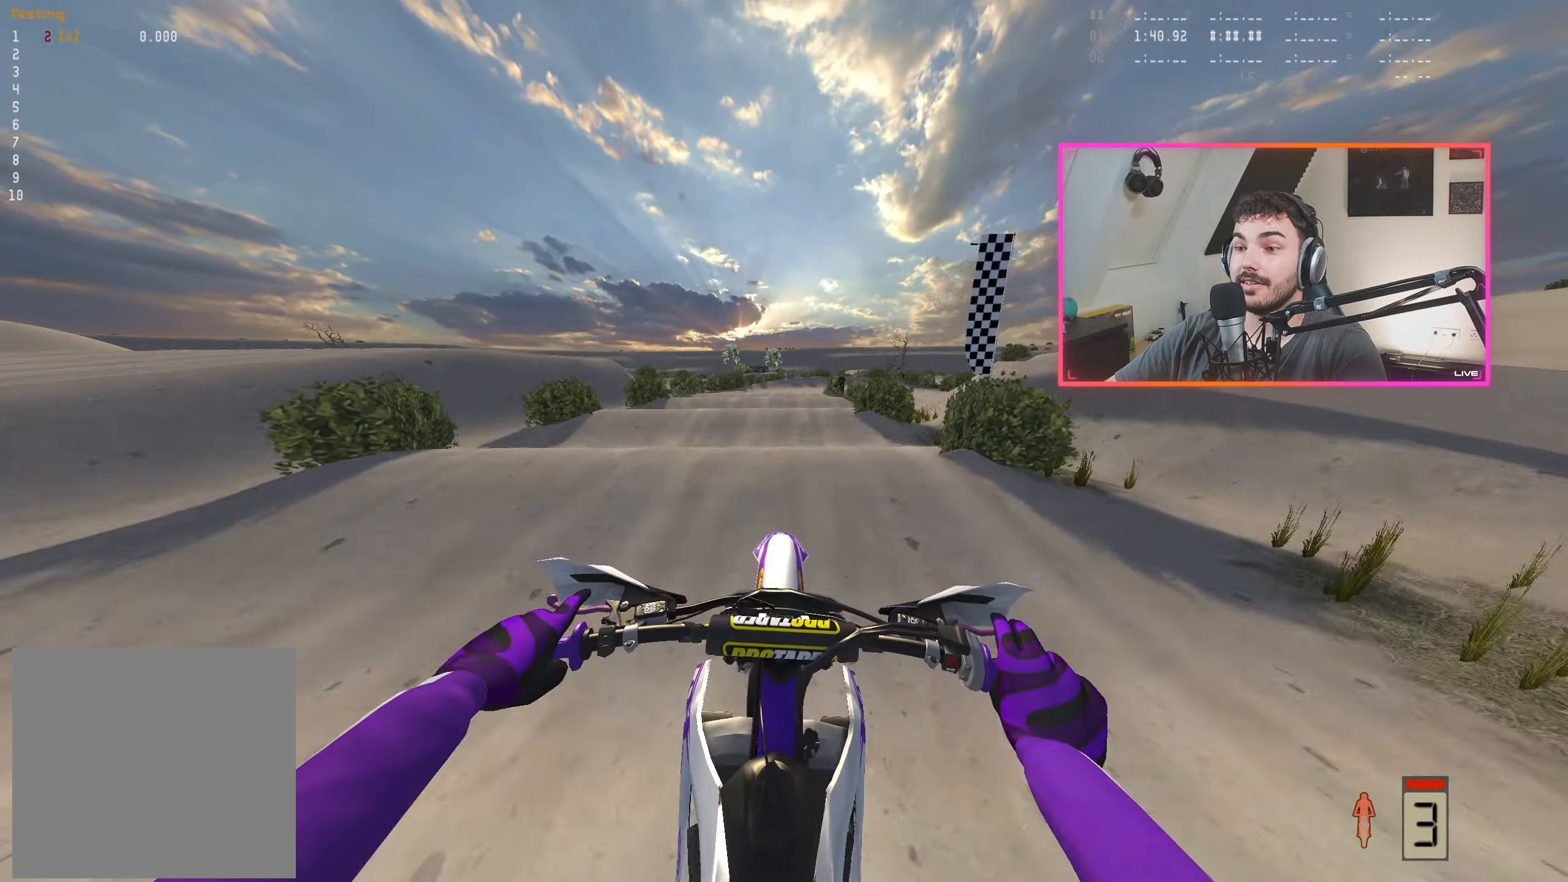
{"buttons": ["R2"], "left_stick": "center", "right_stick": "down", "events": []}
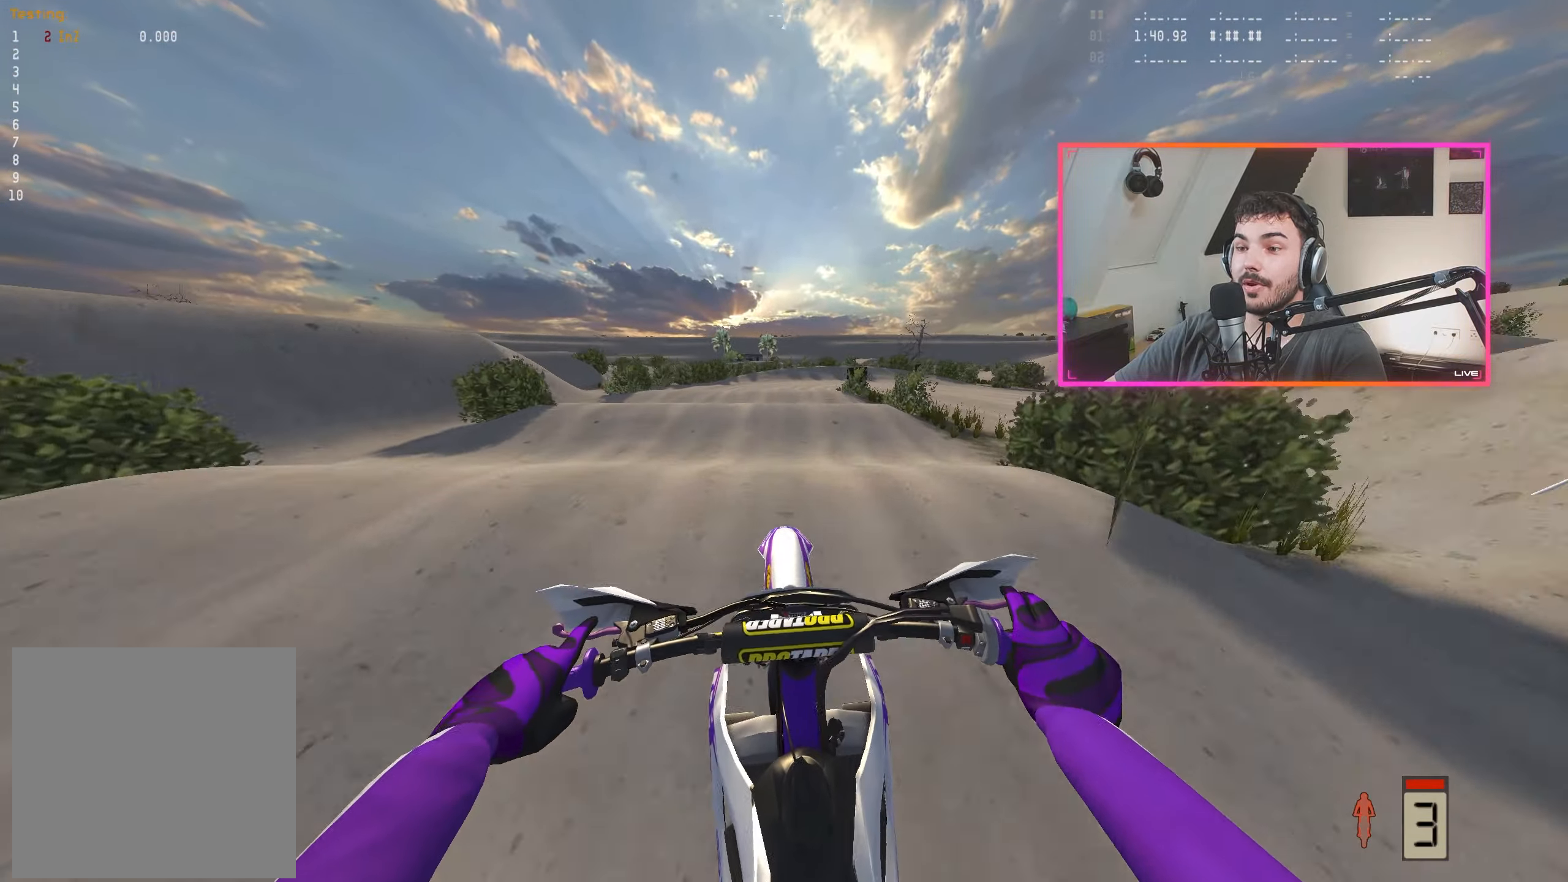
{"buttons": ["R2"], "left_stick": "center", "right_stick": "down", "events": []}
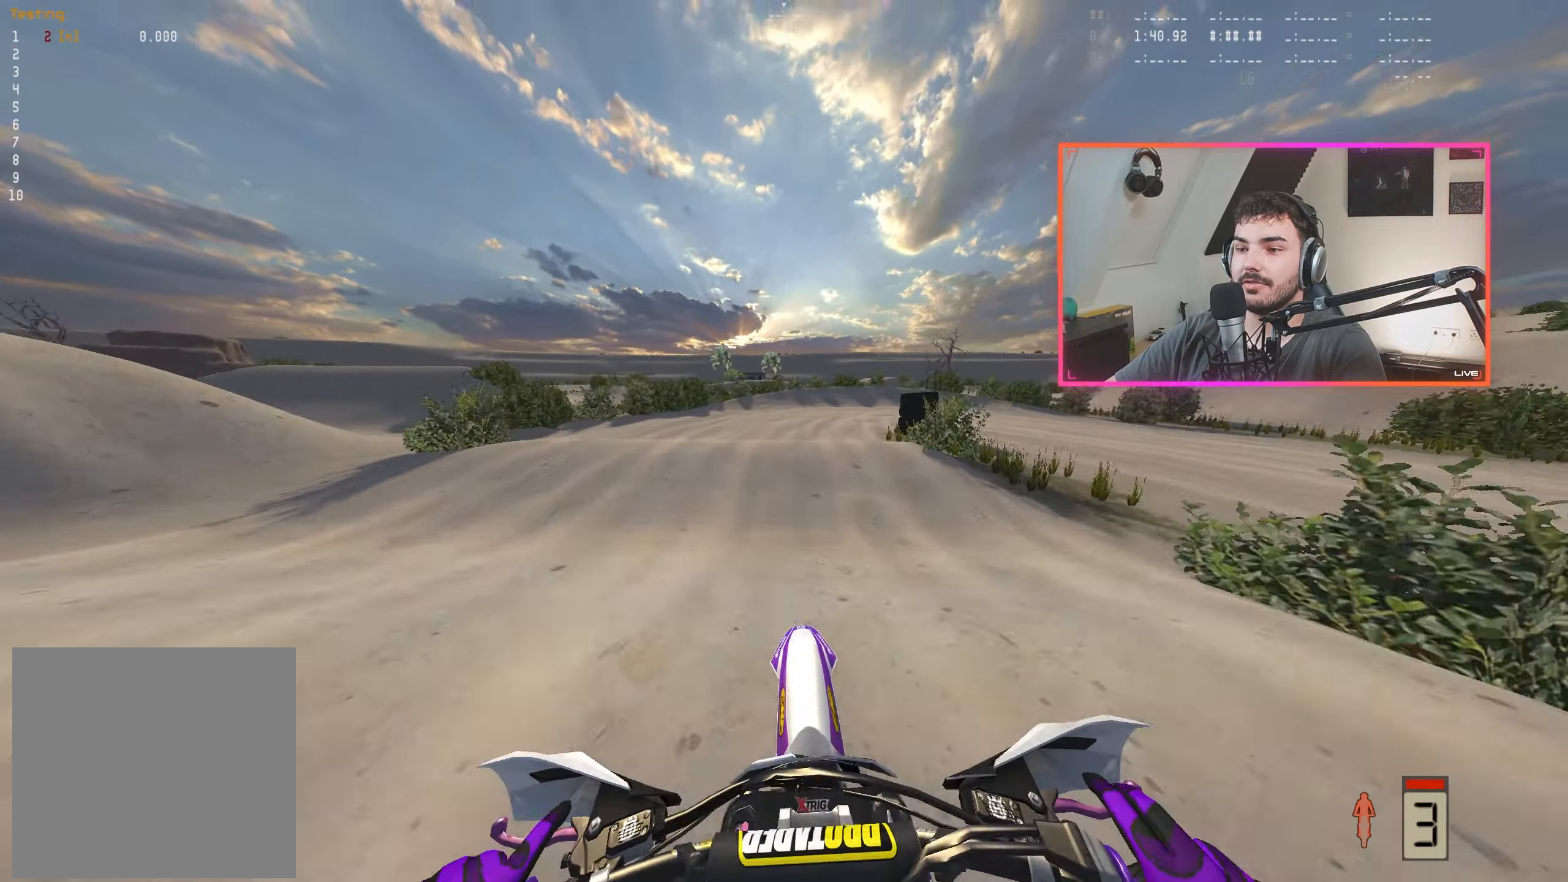
{"buttons": ["R2"], "left_stick": "center", "right_stick": "center", "events": [[150, "right_stick", "center"], [233, "R2", "up"], [500, "R2", "down"]]}
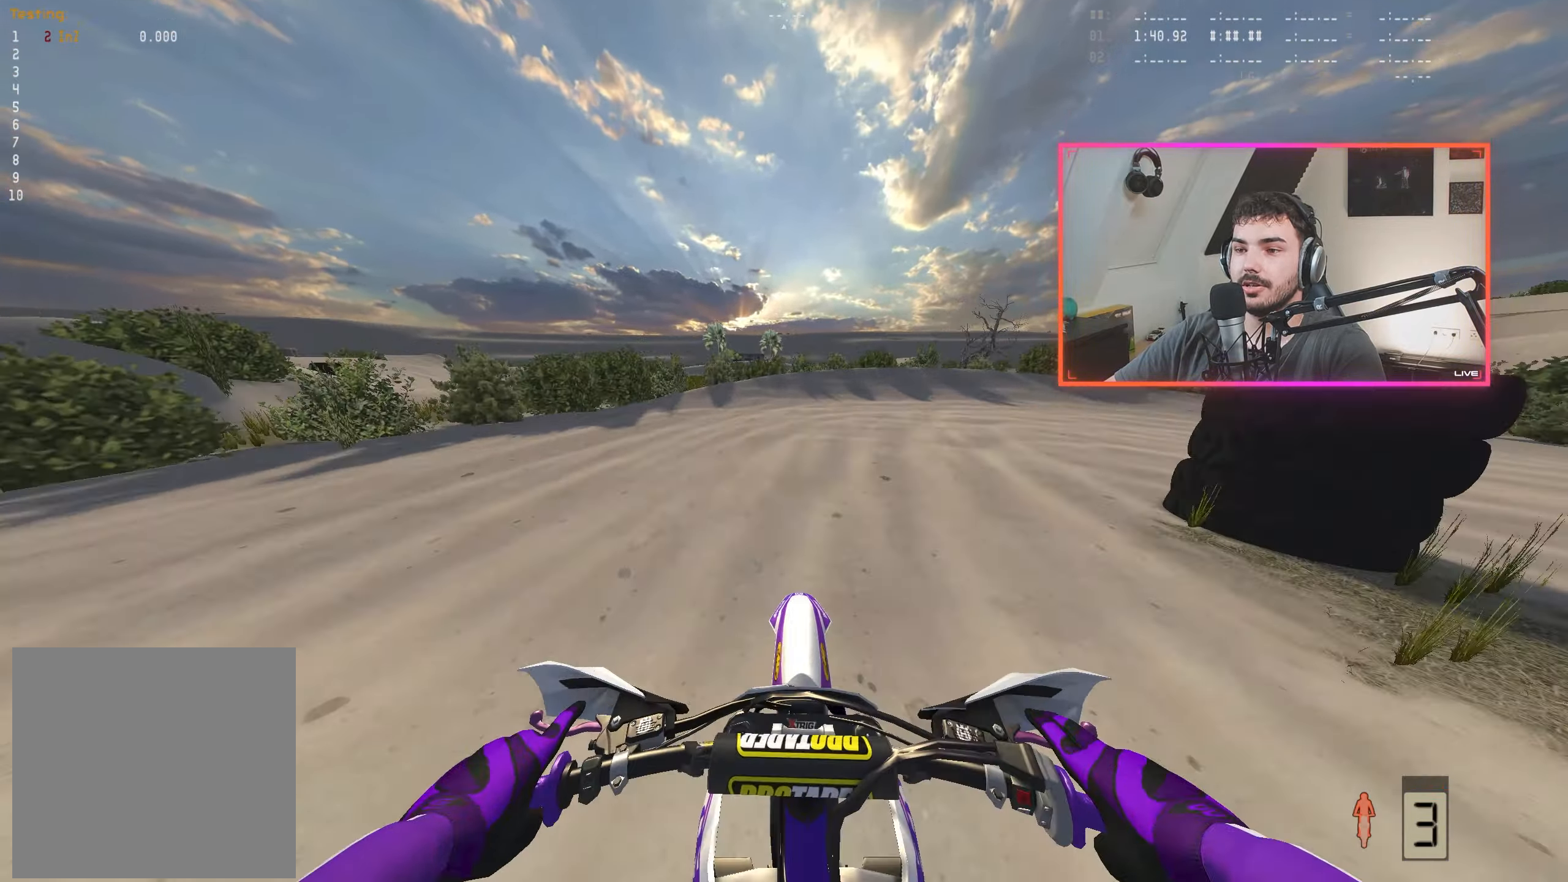
{"buttons": [], "left_stick": "center", "right_stick": "down-left", "events": [[50, "left_stick", "right"], [150, "R2", "up"], [183, "A", "down"], [267, "A", "up"], [350, "right_stick", "down"], [483, "left_stick", "center"], [483, "right_stick", "down-left"]]}
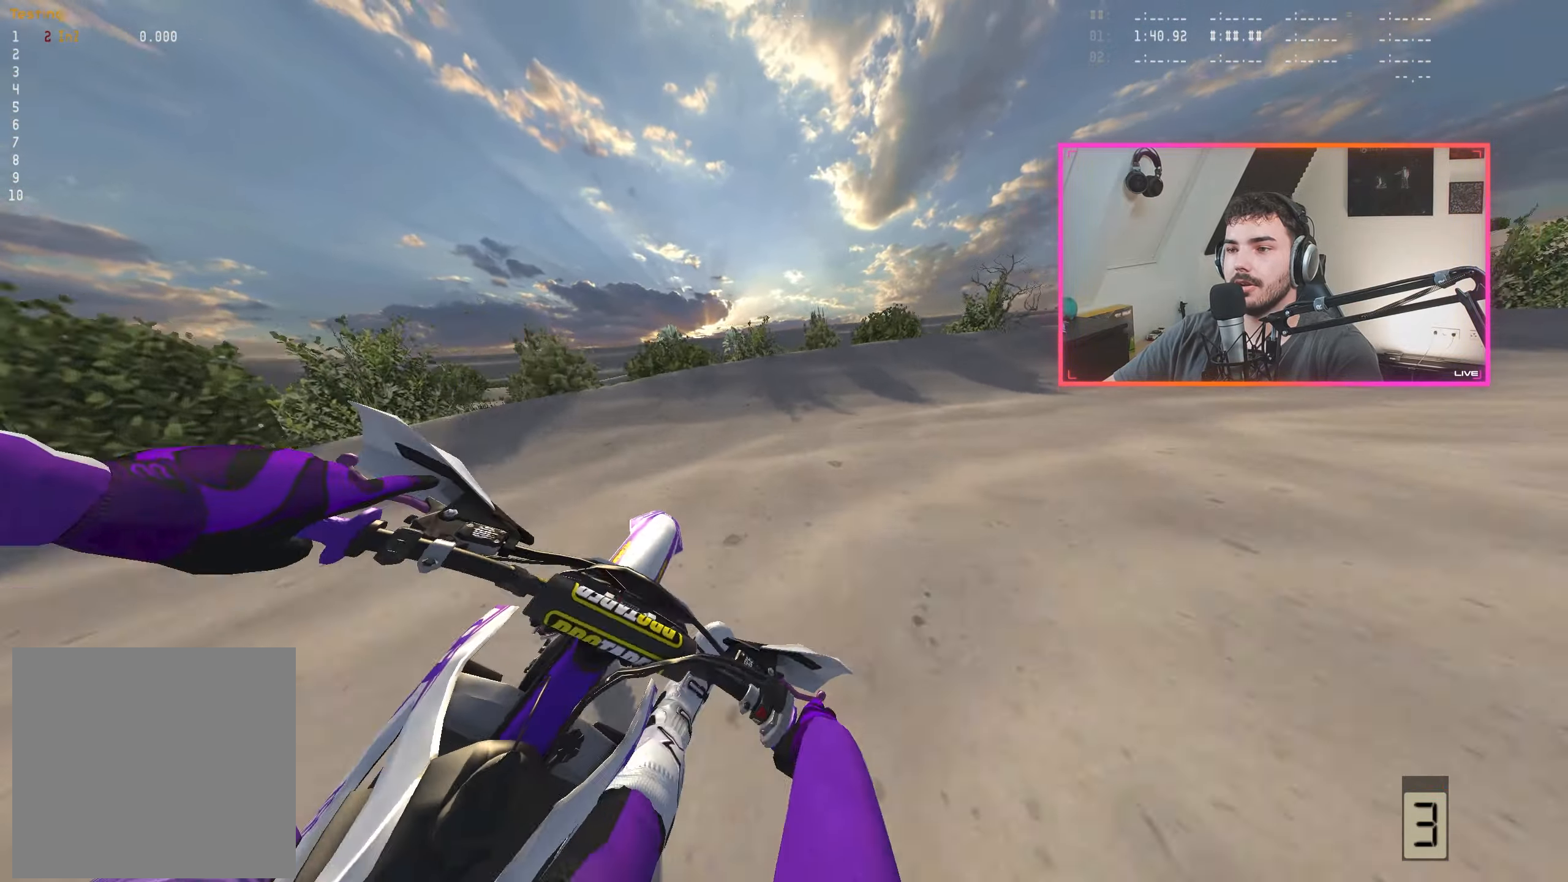
{"buttons": [], "left_stick": "center", "right_stick": "down-left", "events": [[100, "left_stick", "right"], [200, "left_stick", "center"]]}
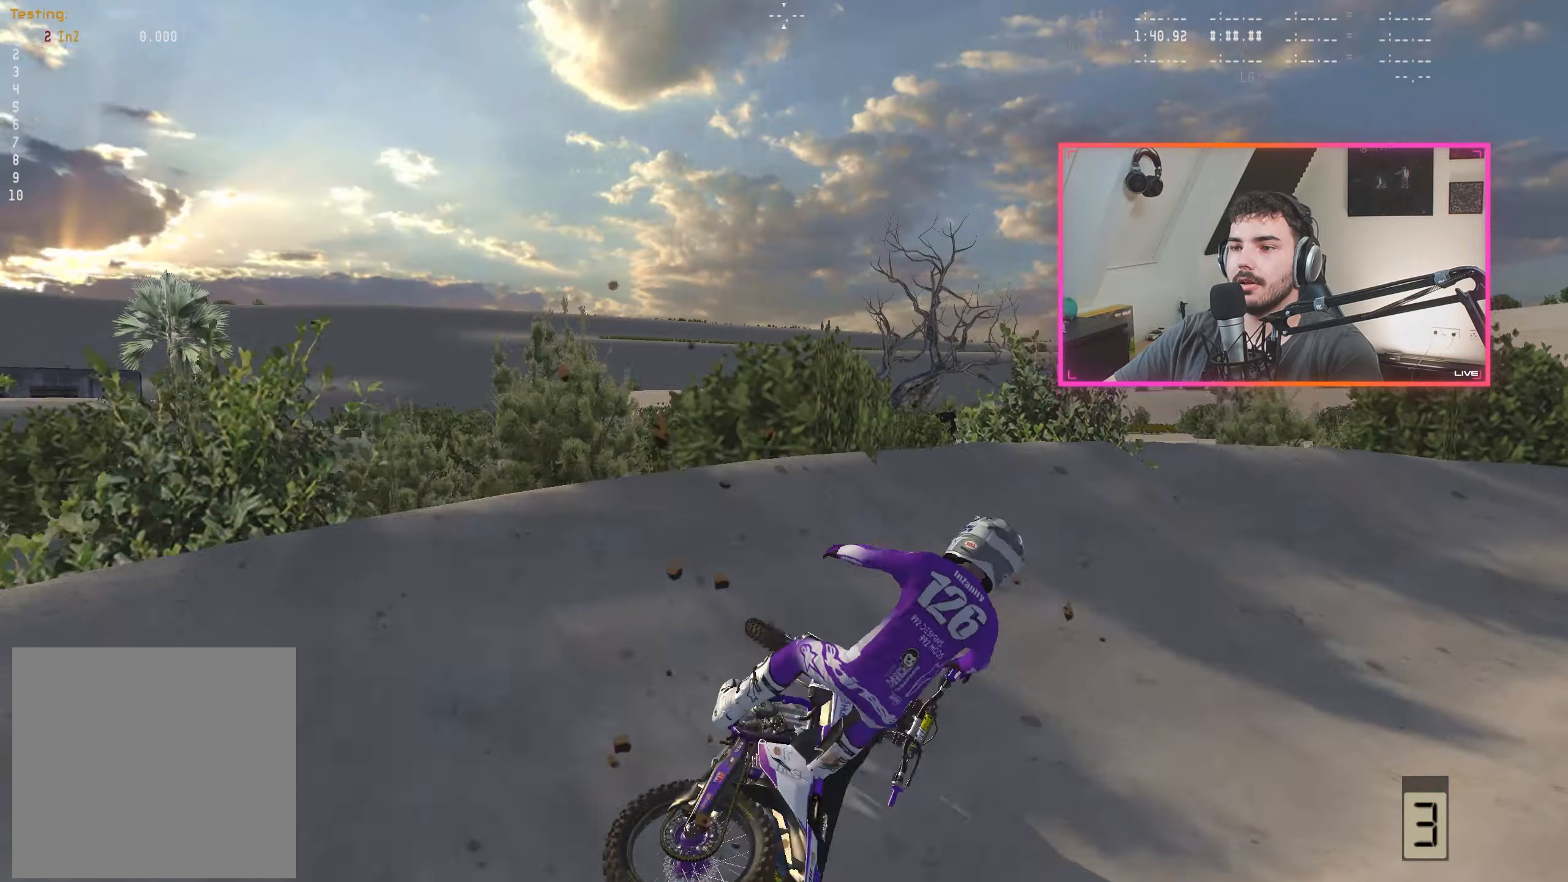
{"buttons": ["DPAD_RIGHT"], "left_stick": "center", "right_stick": "center", "events": [[33, "left_stick", "right"], [117, "left_stick", "center"], [217, "right_stick", "center"], [417, "DPAD_RIGHT", "down"]]}
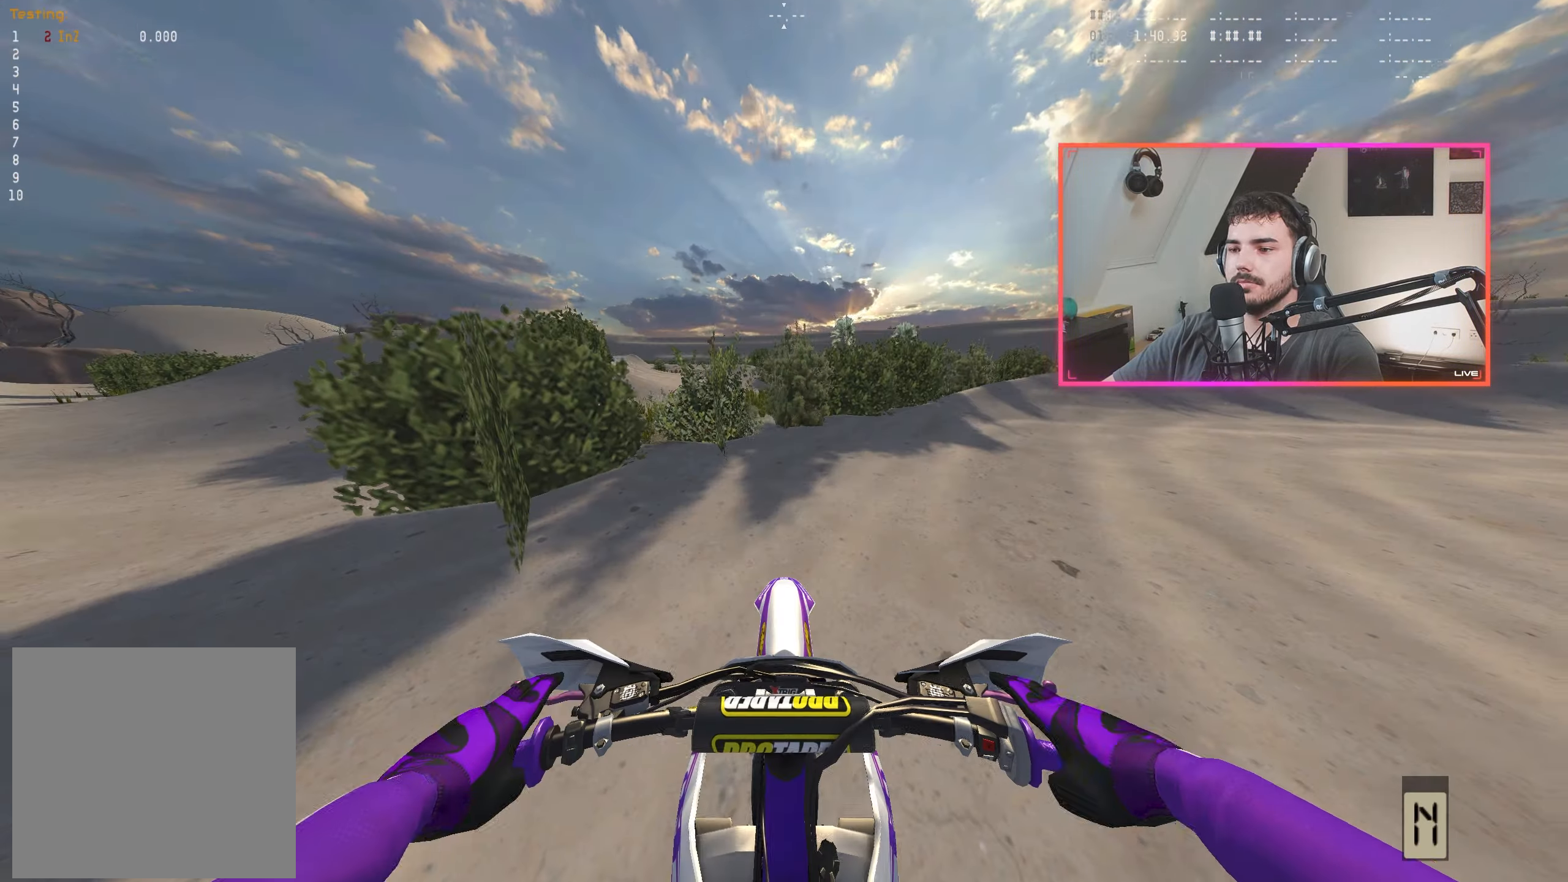
{"buttons": ["R2"], "left_stick": "right", "right_stick": "center", "events": [[17, "DPAD_RIGHT", "up"], [117, "X", "down"], [200, "R2", "down"], [200, "X", "up"], [400, "left_stick", "right"]]}
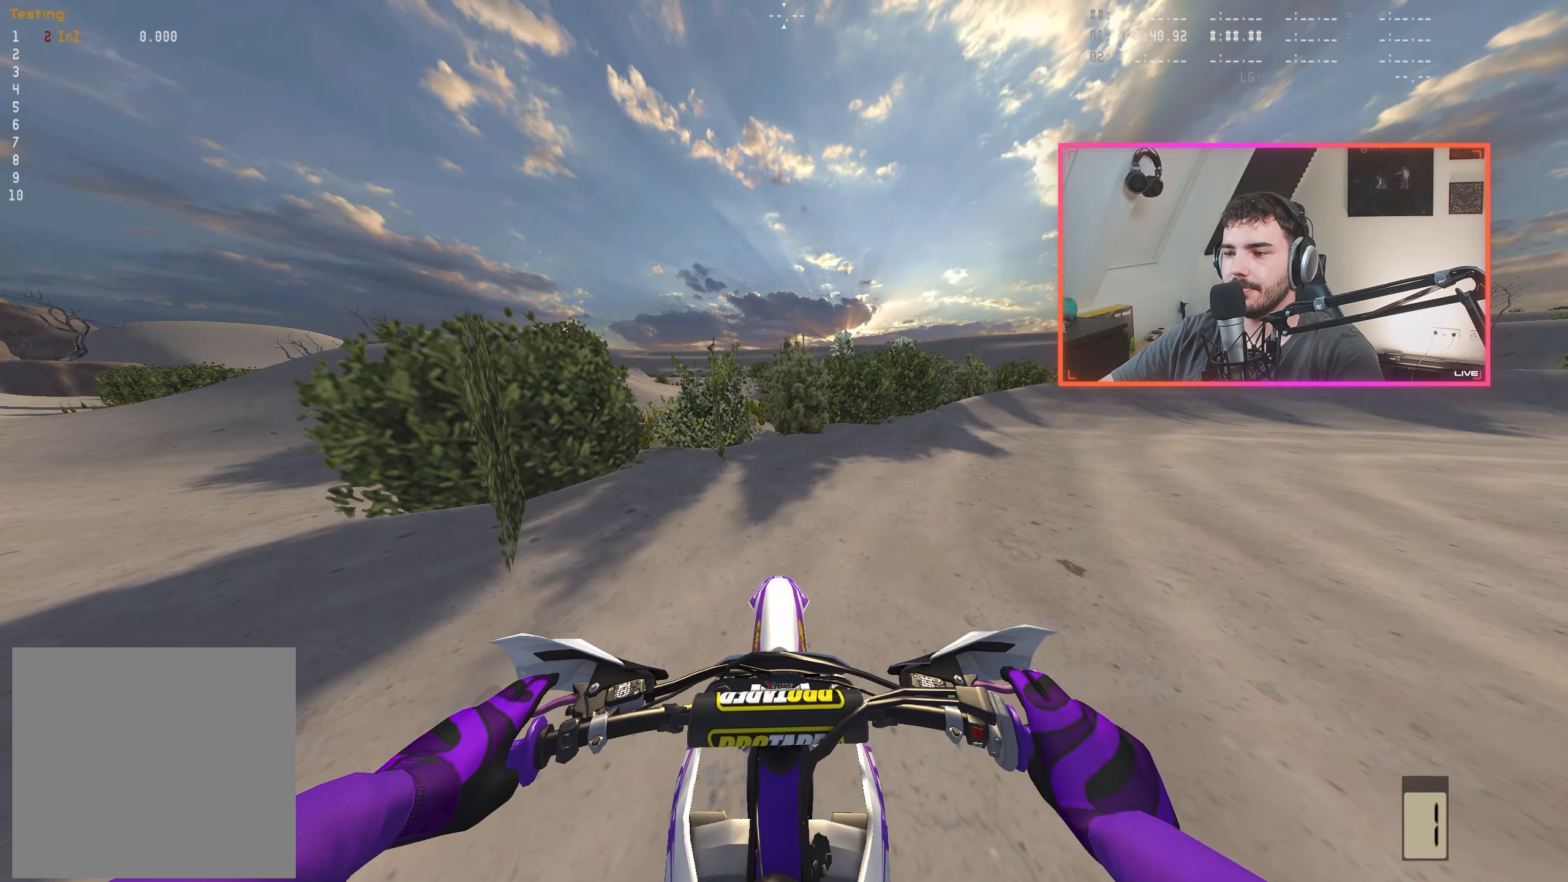
{"buttons": ["R2"], "left_stick": "right", "right_stick": "down", "events": [[267, "R2", "up"], [350, "R2", "down"], [367, "left_stick", "center"], [467, "right_stick", "down"], [500, "left_stick", "right"]]}
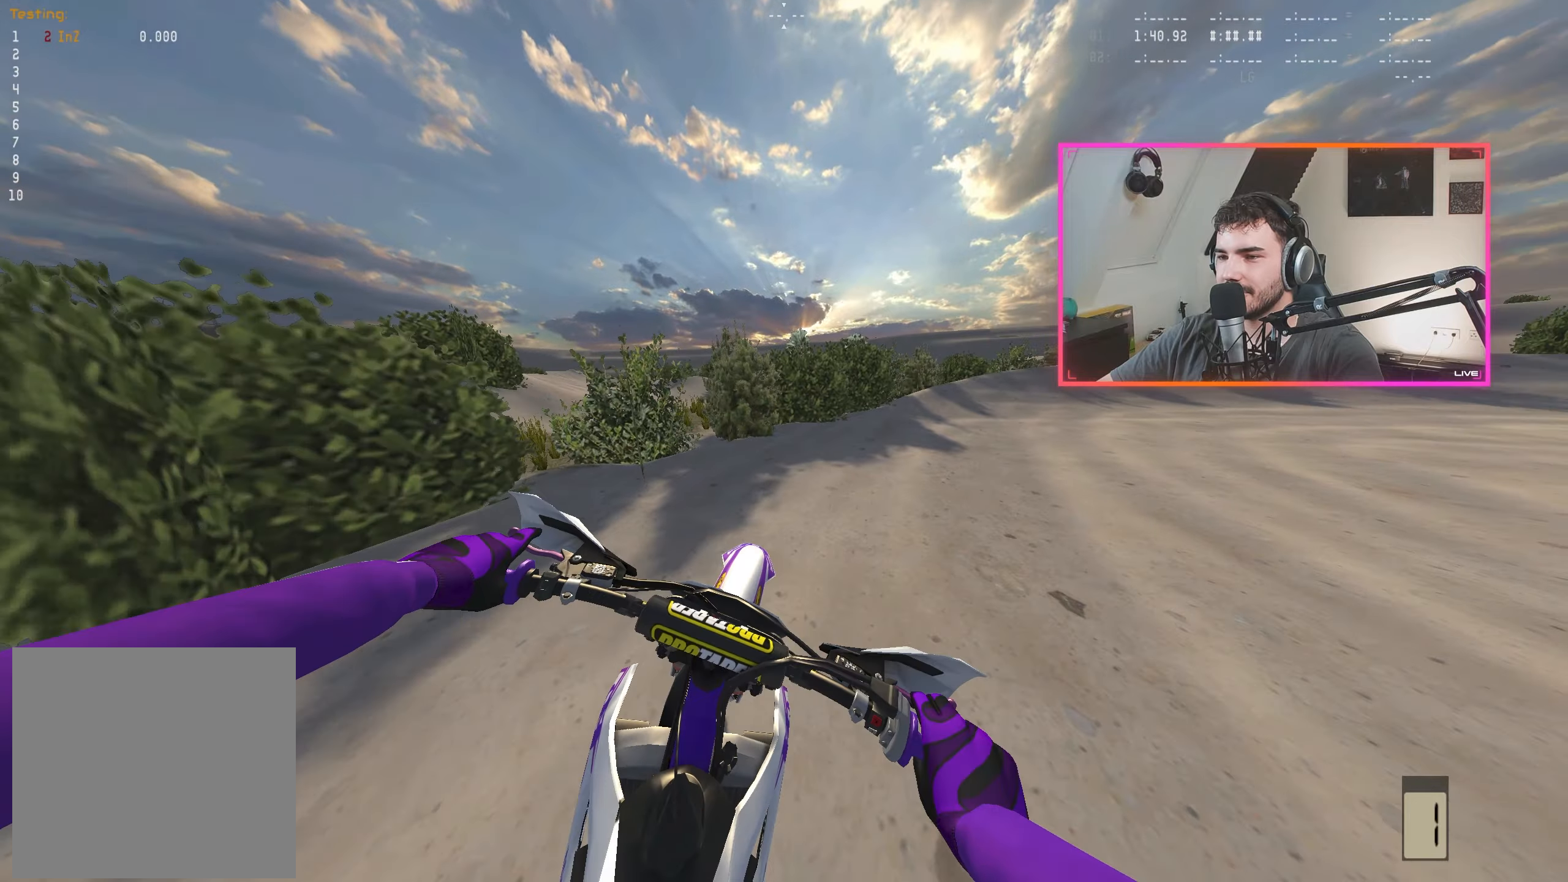
{"buttons": ["R2"], "left_stick": "right", "right_stick": "center", "events": [[50, "right_stick", "center"], [117, "left_stick", "center"], [267, "left_stick", "right"], [384, "left_stick", "center"], [484, "left_stick", "right"]]}
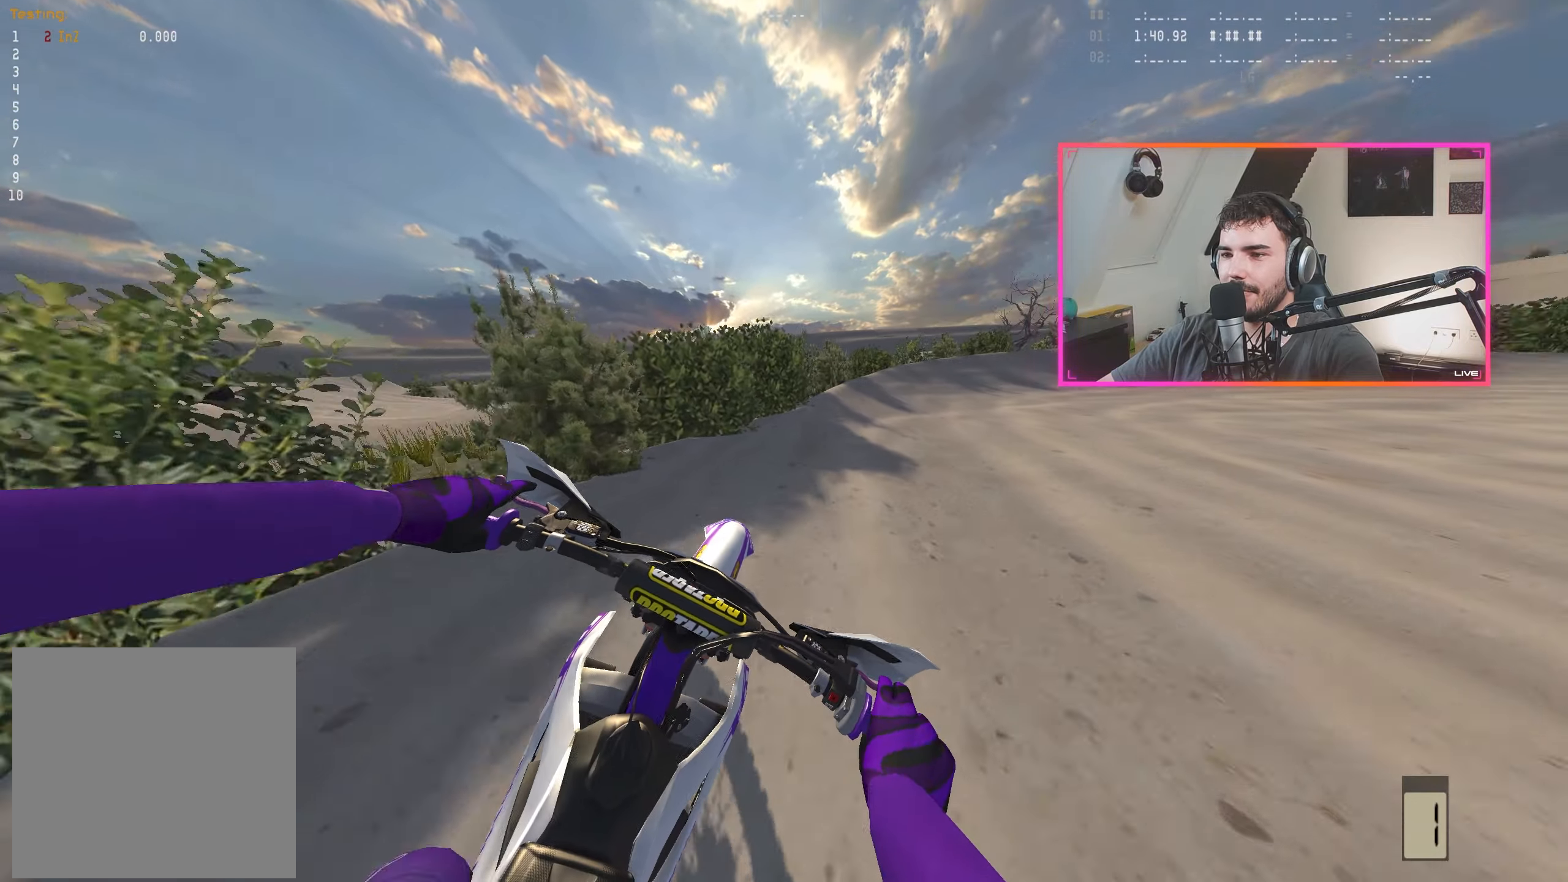
{"buttons": ["B", "R2"], "left_stick": "right", "right_stick": "center", "events": [[117, "left_stick", "center"], [450, "B", "down"], [467, "left_stick", "right"]]}
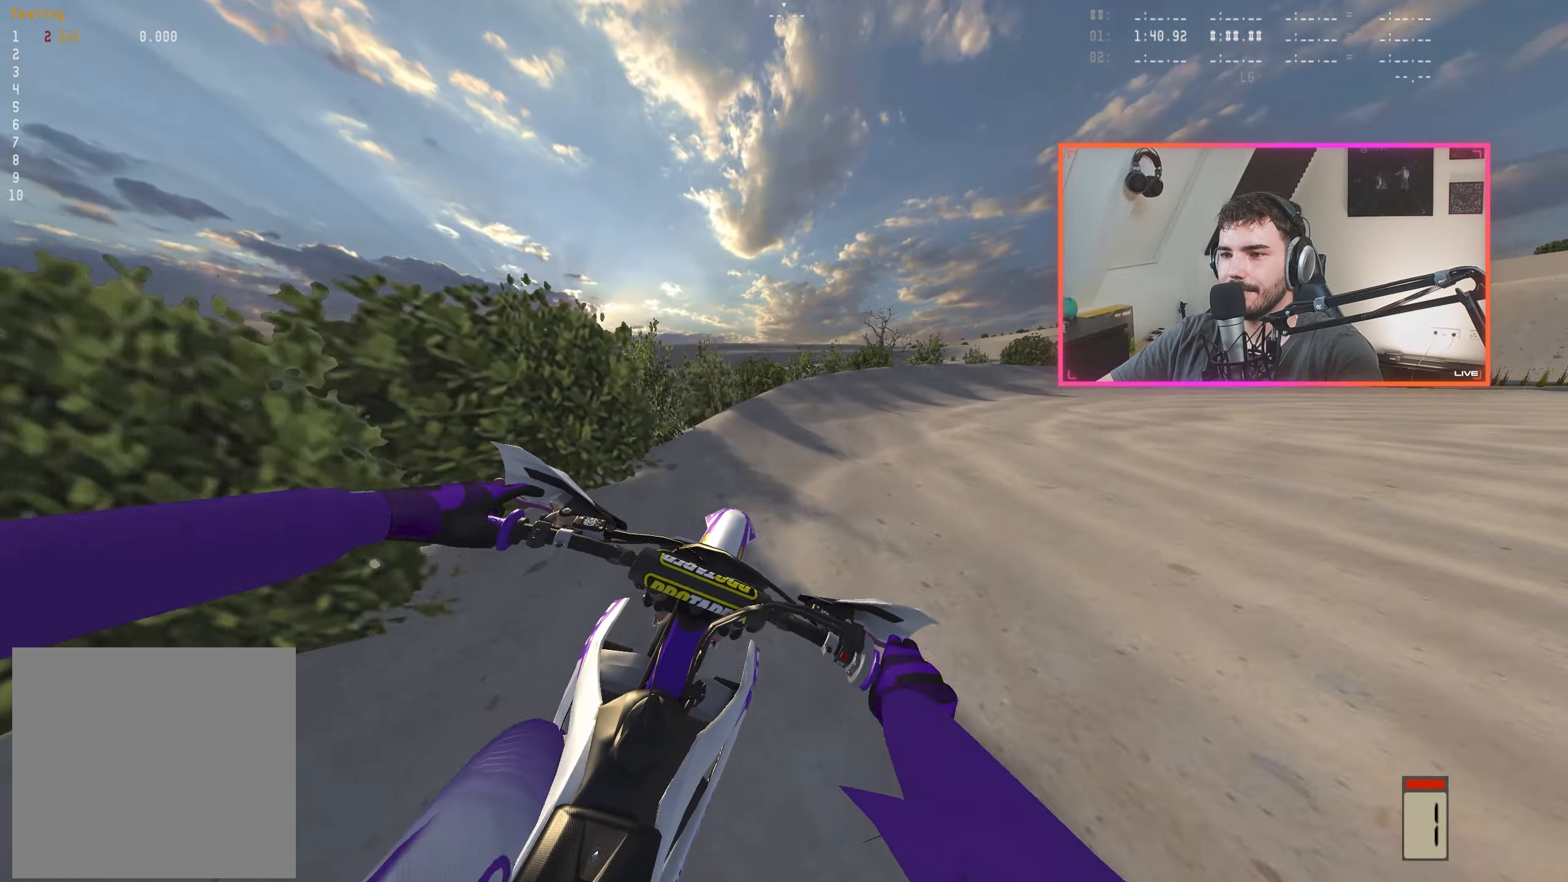
{"buttons": ["R2"], "left_stick": "right", "right_stick": "down-left", "events": [[34, "B", "up"], [84, "left_stick", "center"], [200, "left_stick", "right"], [317, "right_stick", "down-left"], [367, "left_stick", "center"], [434, "left_stick", "right"]]}
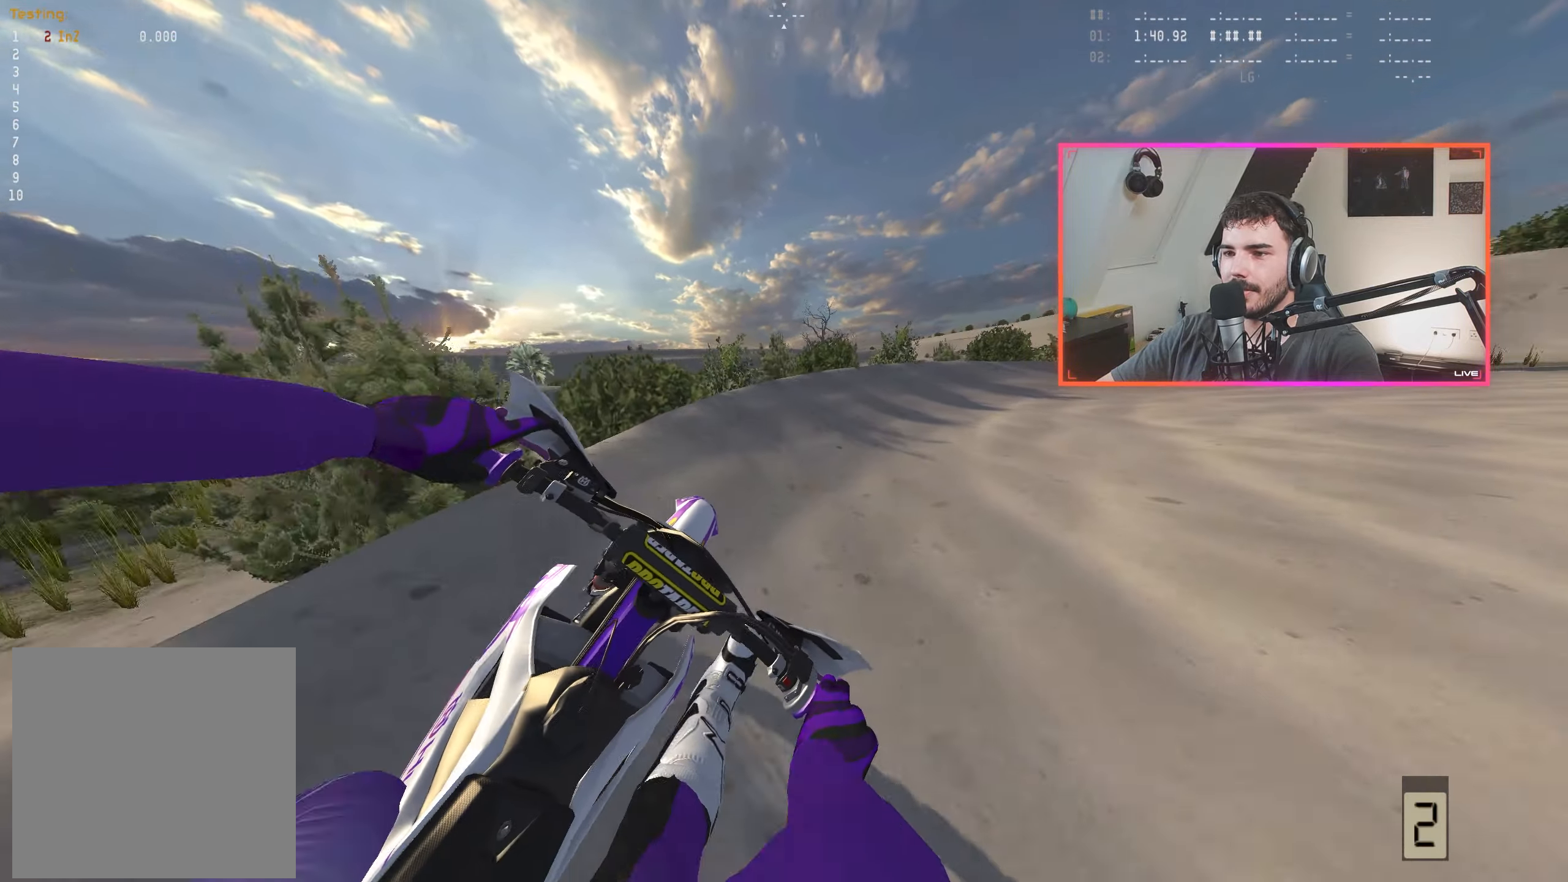
{"buttons": ["R2"], "left_stick": "center", "right_stick": "down-left", "events": [[84, "left_stick", "center"], [167, "left_stick", "right"], [300, "left_stick", "center"], [400, "left_stick", "right"], [500, "left_stick", "center"]]}
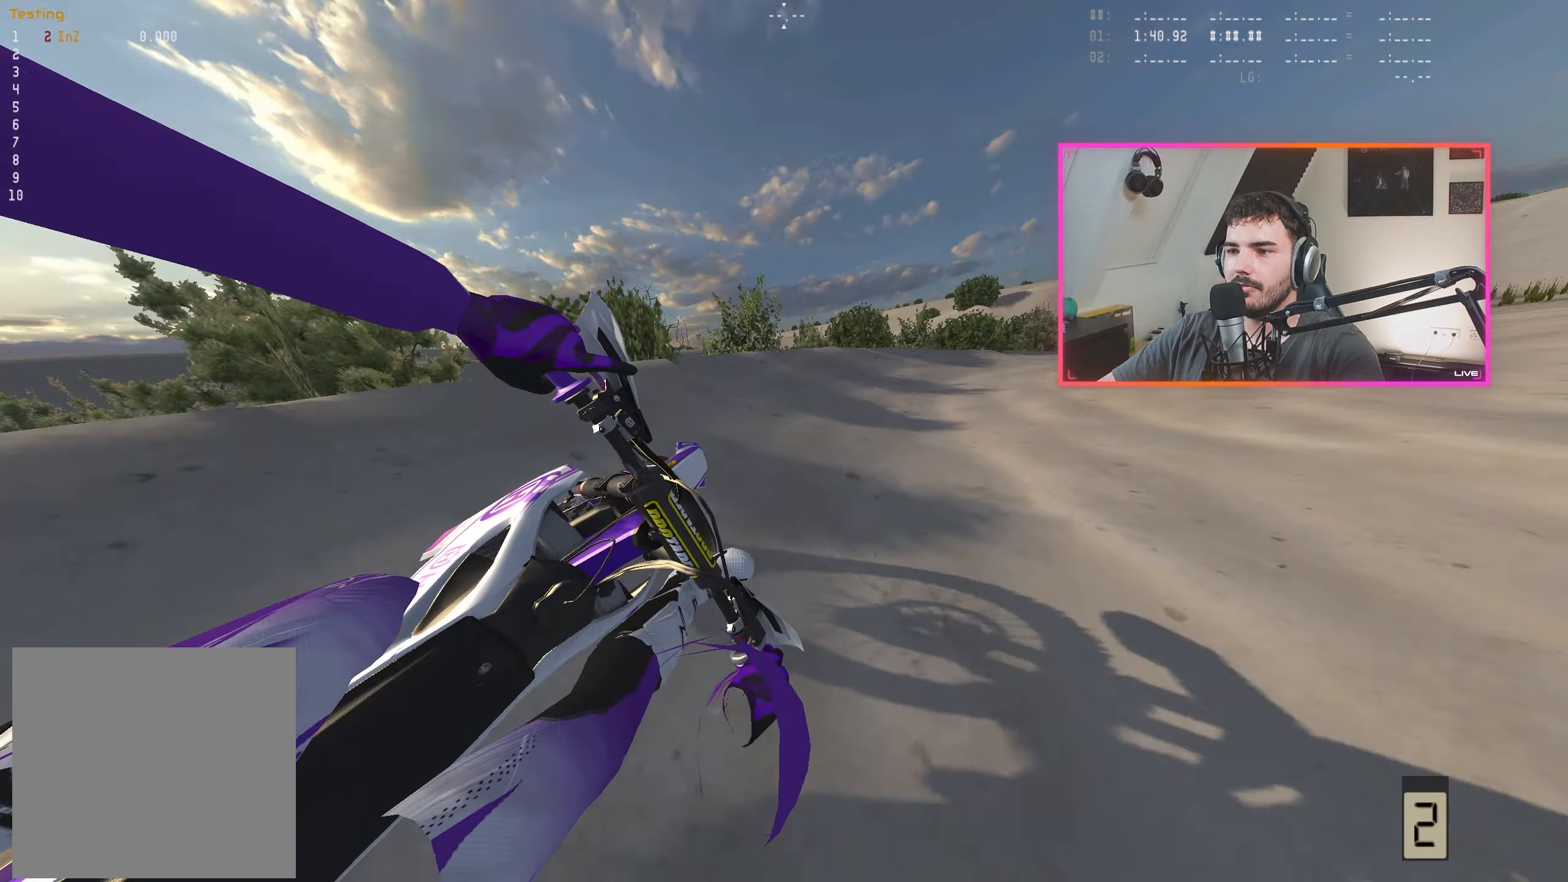
{"buttons": [], "left_stick": "center", "right_stick": "down-left", "events": [[117, "left_stick", "right"], [234, "left_stick", "center"], [384, "R2", "up"], [384, "left_stick", "down-right"], [484, "left_stick", "center"]]}
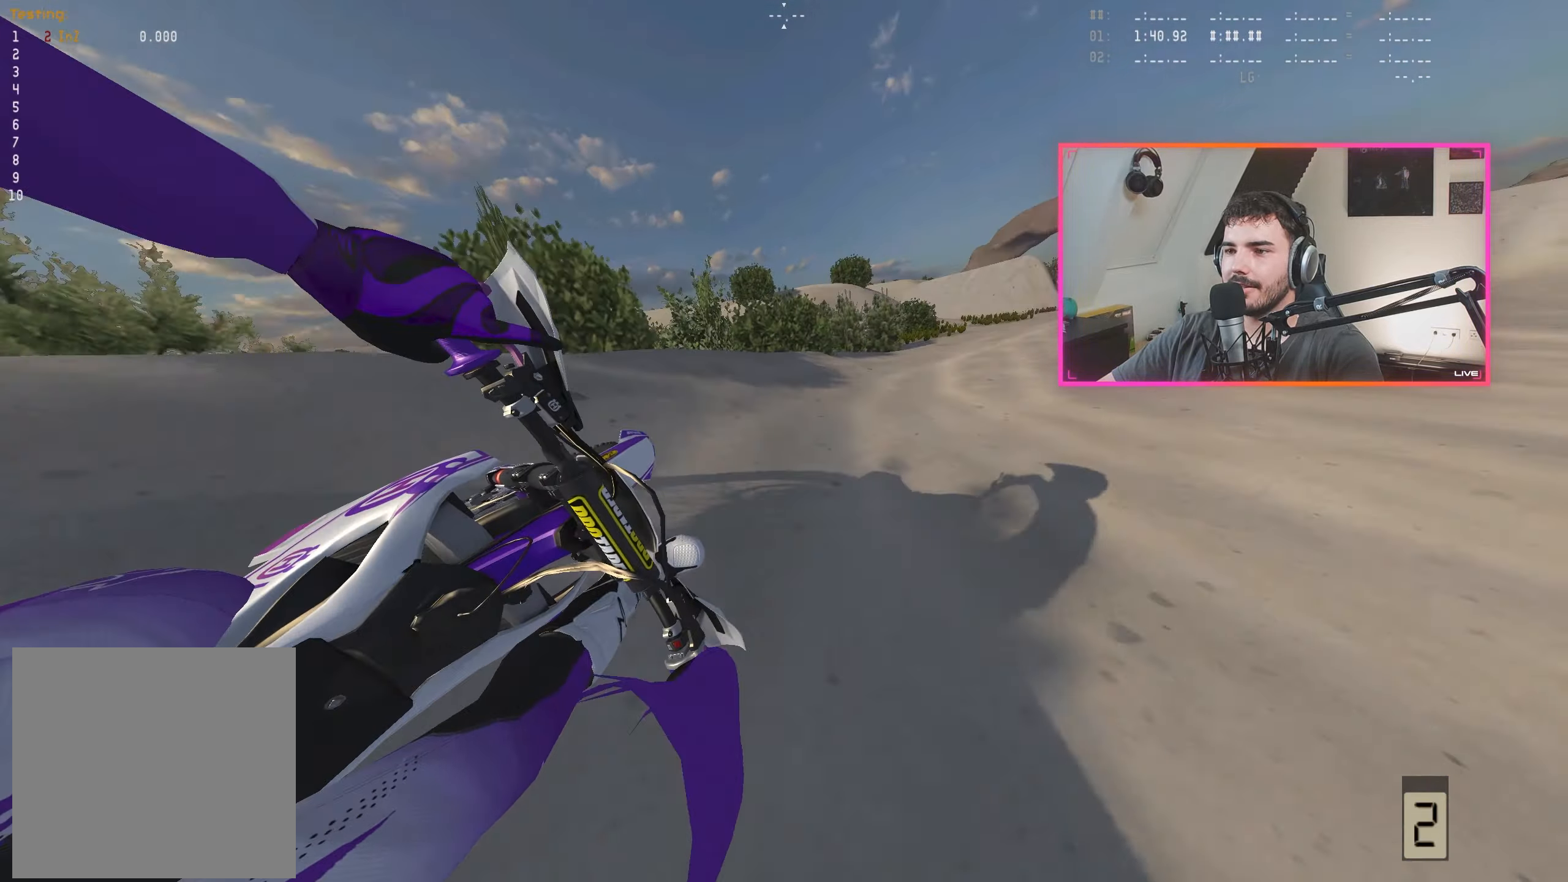
{"buttons": ["R2"], "left_stick": "center", "right_stick": "down-left", "events": [[67, "R2", "down"], [117, "left_stick", "right"], [234, "R2", "up"], [250, "left_stick", "center"], [350, "R2", "down"], [350, "left_stick", "right"], [450, "left_stick", "center"]]}
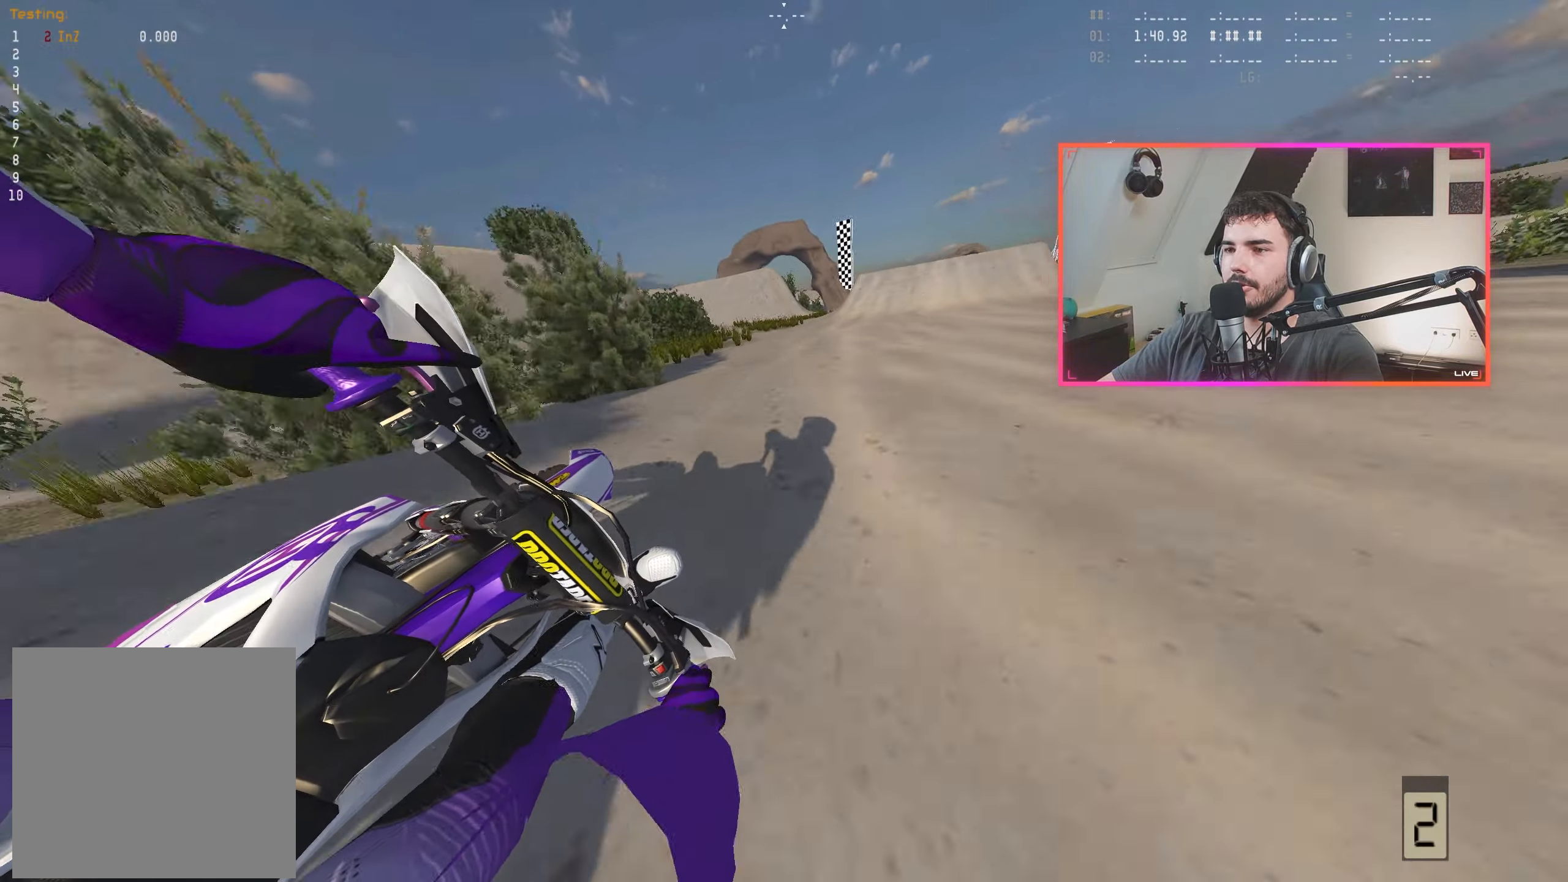
{"buttons": ["A", "R2"], "left_stick": "left", "right_stick": "center", "events": [[100, "left_stick", "right"], [200, "left_stick", "center"], [300, "right_stick", "center"], [384, "left_stick", "left"], [500, "A", "down"]]}
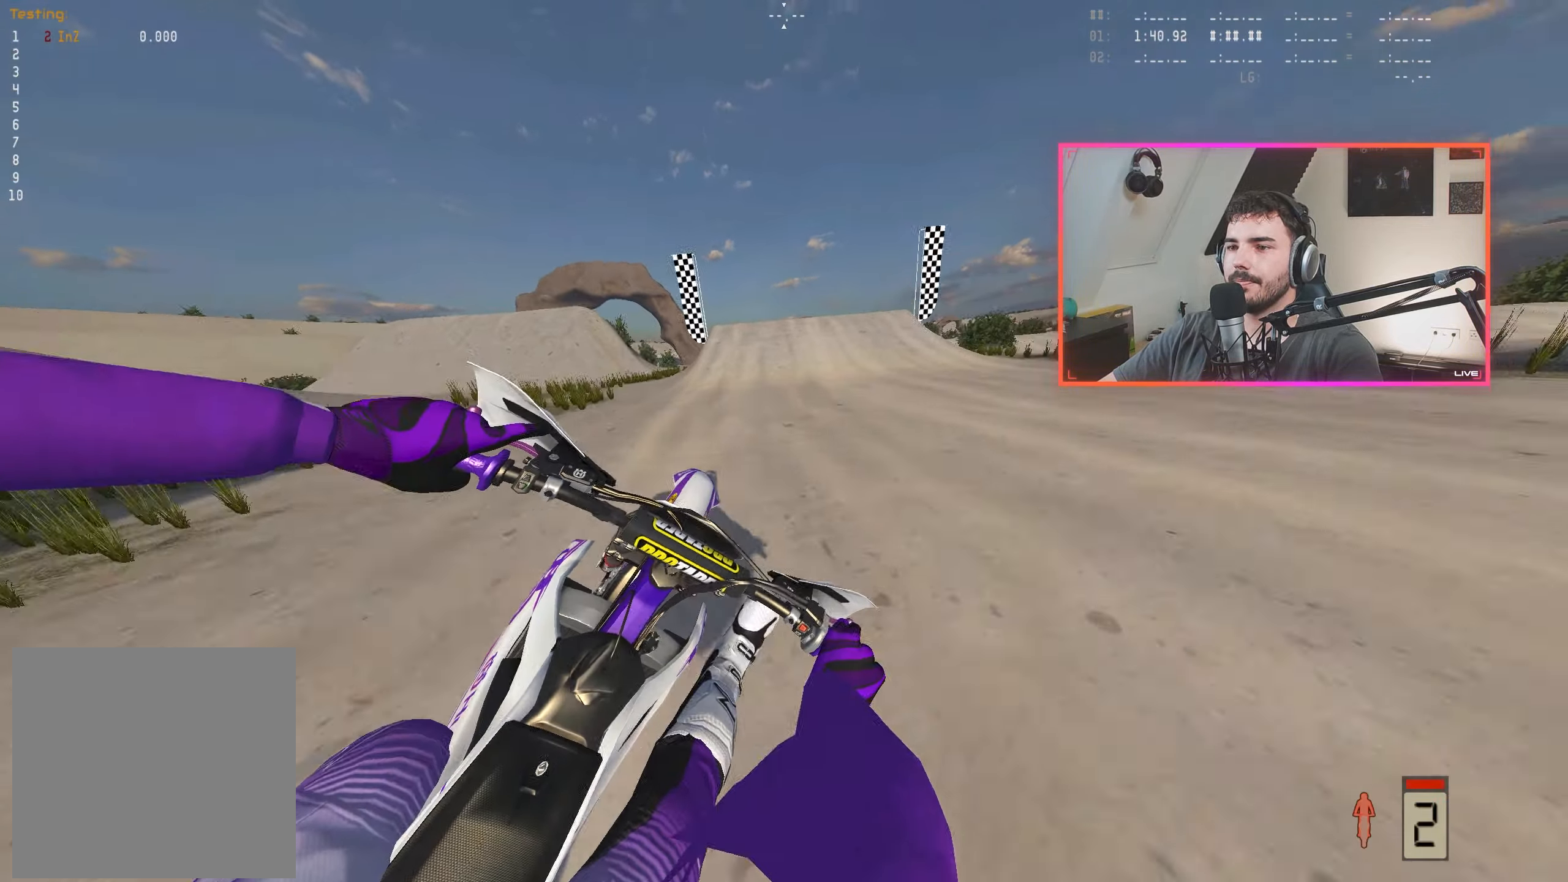
{"buttons": ["R2"], "left_stick": "center", "right_stick": "down", "events": [[50, "left_stick", "center"], [67, "A", "up"], [350, "right_stick", "down"]]}
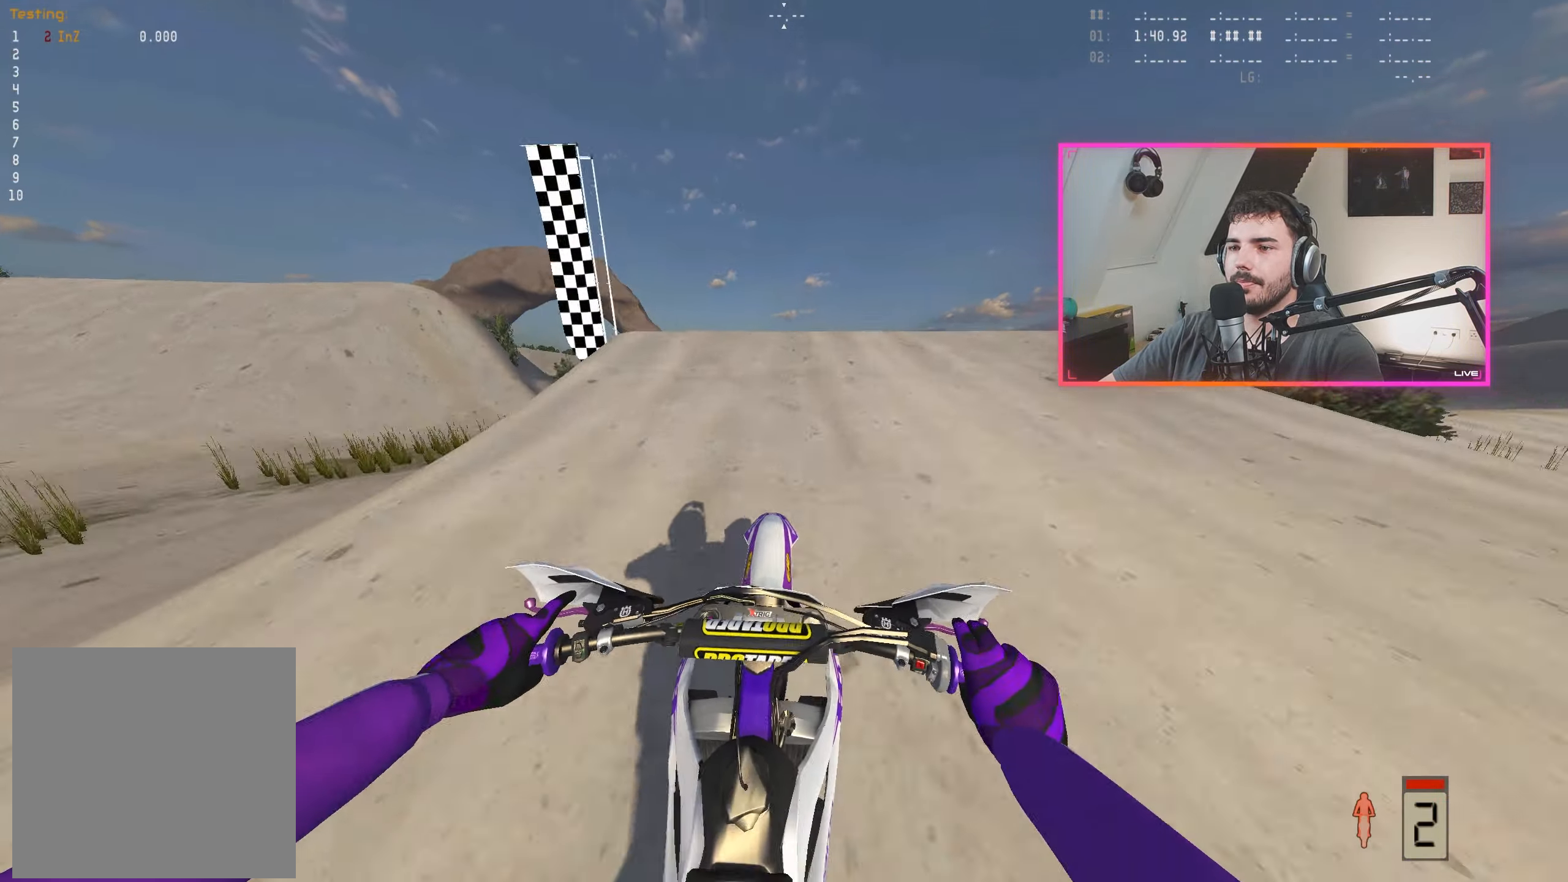
{"buttons": [], "left_stick": "up-left", "right_stick": "center", "events": [[117, "left_stick", "up-left"], [284, "right_stick", "center"], [367, "A", "down"], [450, "A", "up"], [467, "R2", "up"]]}
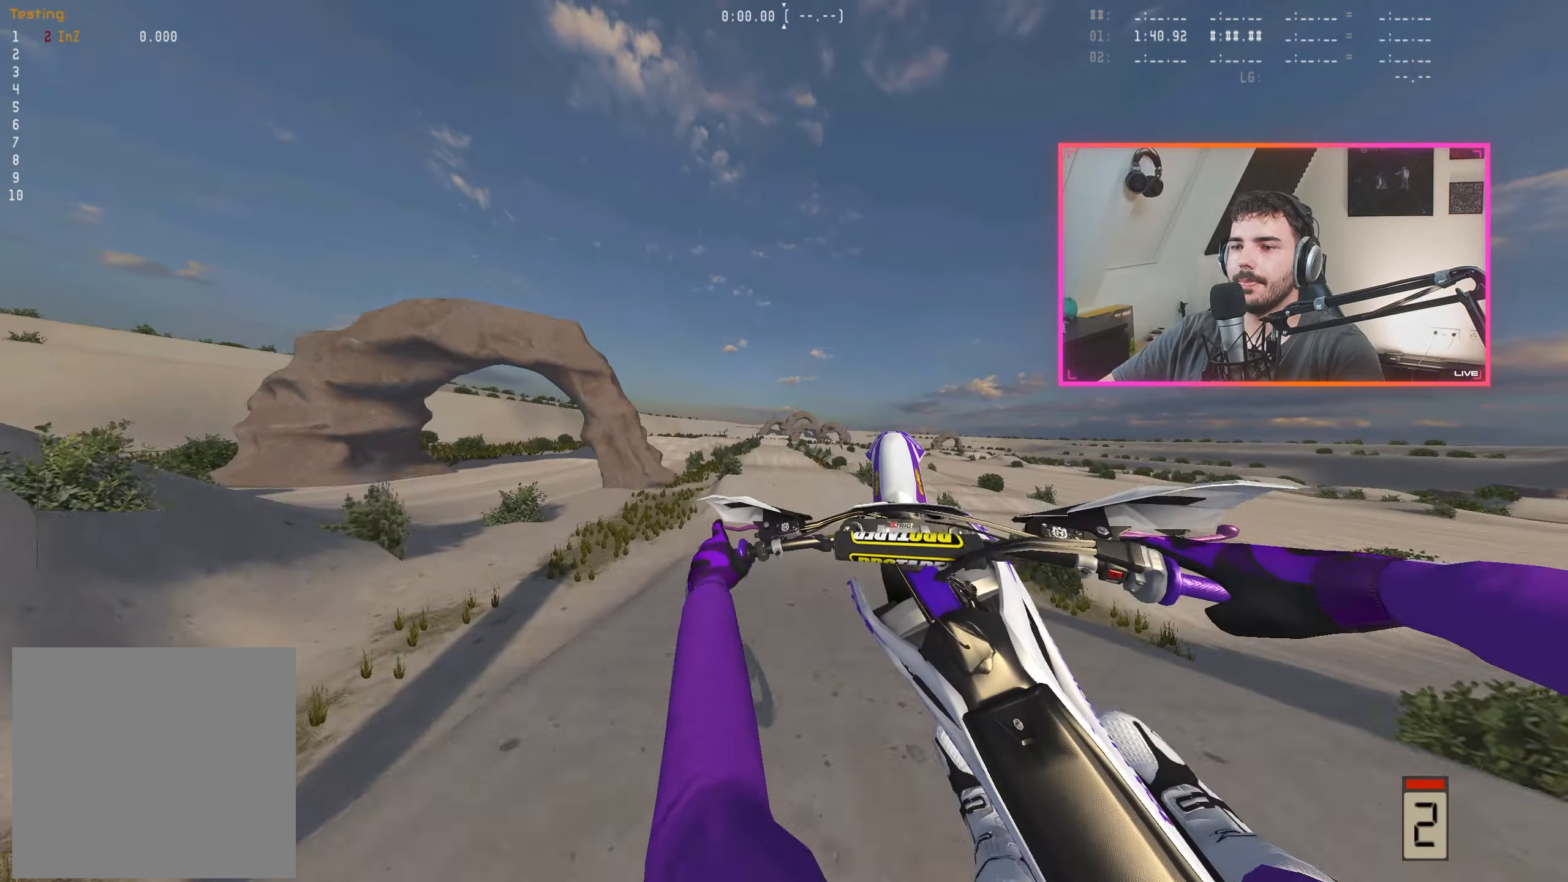
{"buttons": [], "left_stick": "left", "right_stick": "left", "events": [[50, "right_stick", "left"], [233, "R2", "down"], [233, "left_stick", "left"], [500, "R2", "up"]]}
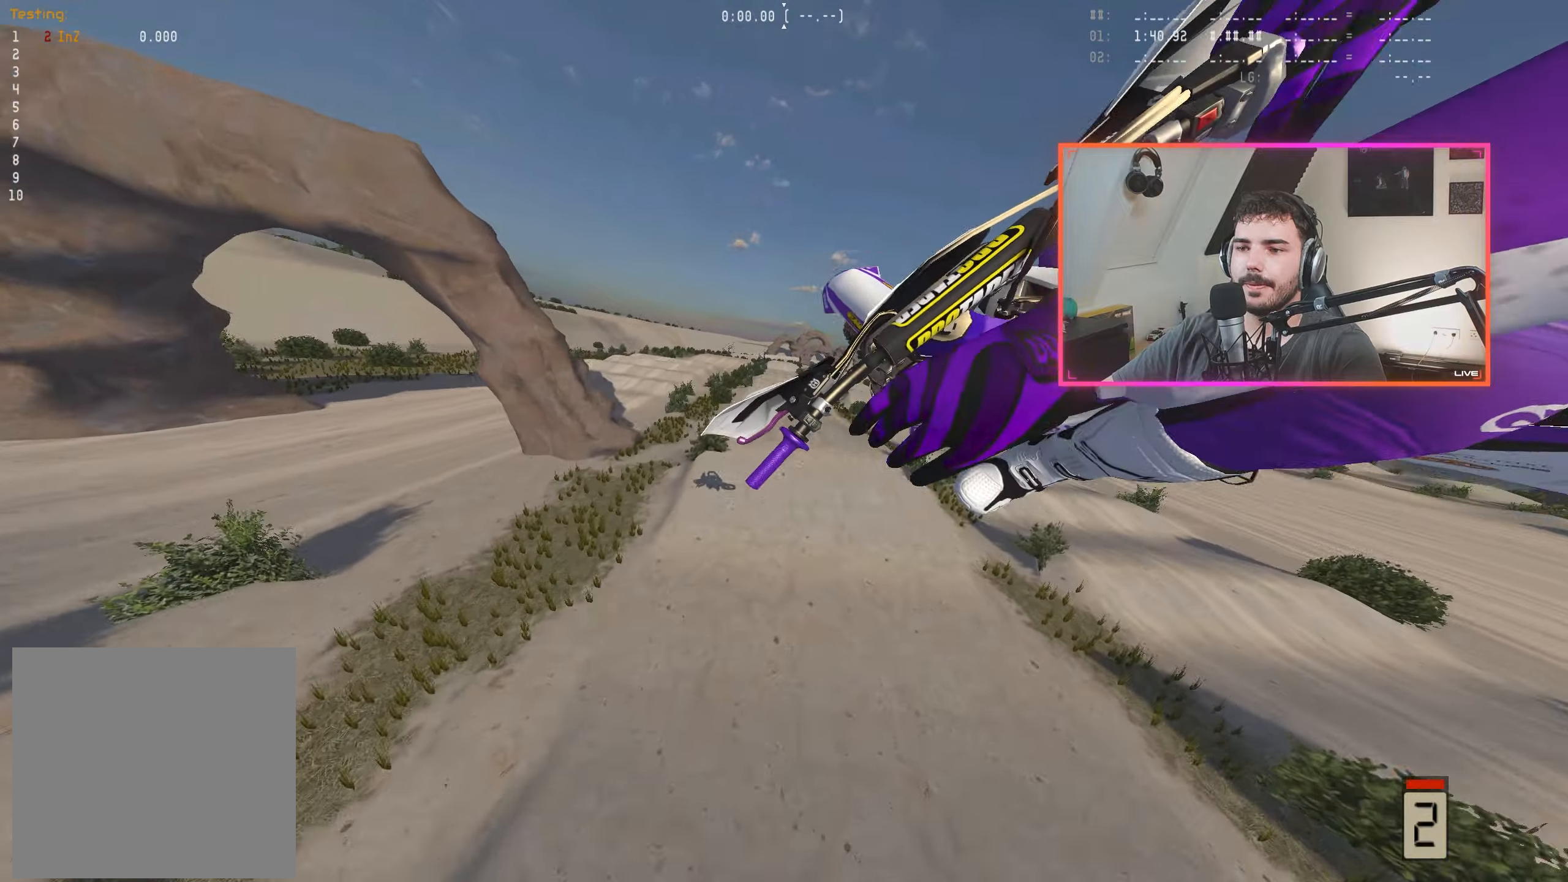
{"buttons": ["R2"], "left_stick": "right", "right_stick": "up", "events": [[16, "right_stick", "center"], [83, "left_stick", "center"], [150, "A", "down"], [183, "left_stick", "down-right"], [233, "A", "up"], [266, "left_stick", "right"], [366, "right_stick", "up"], [450, "R2", "down"]]}
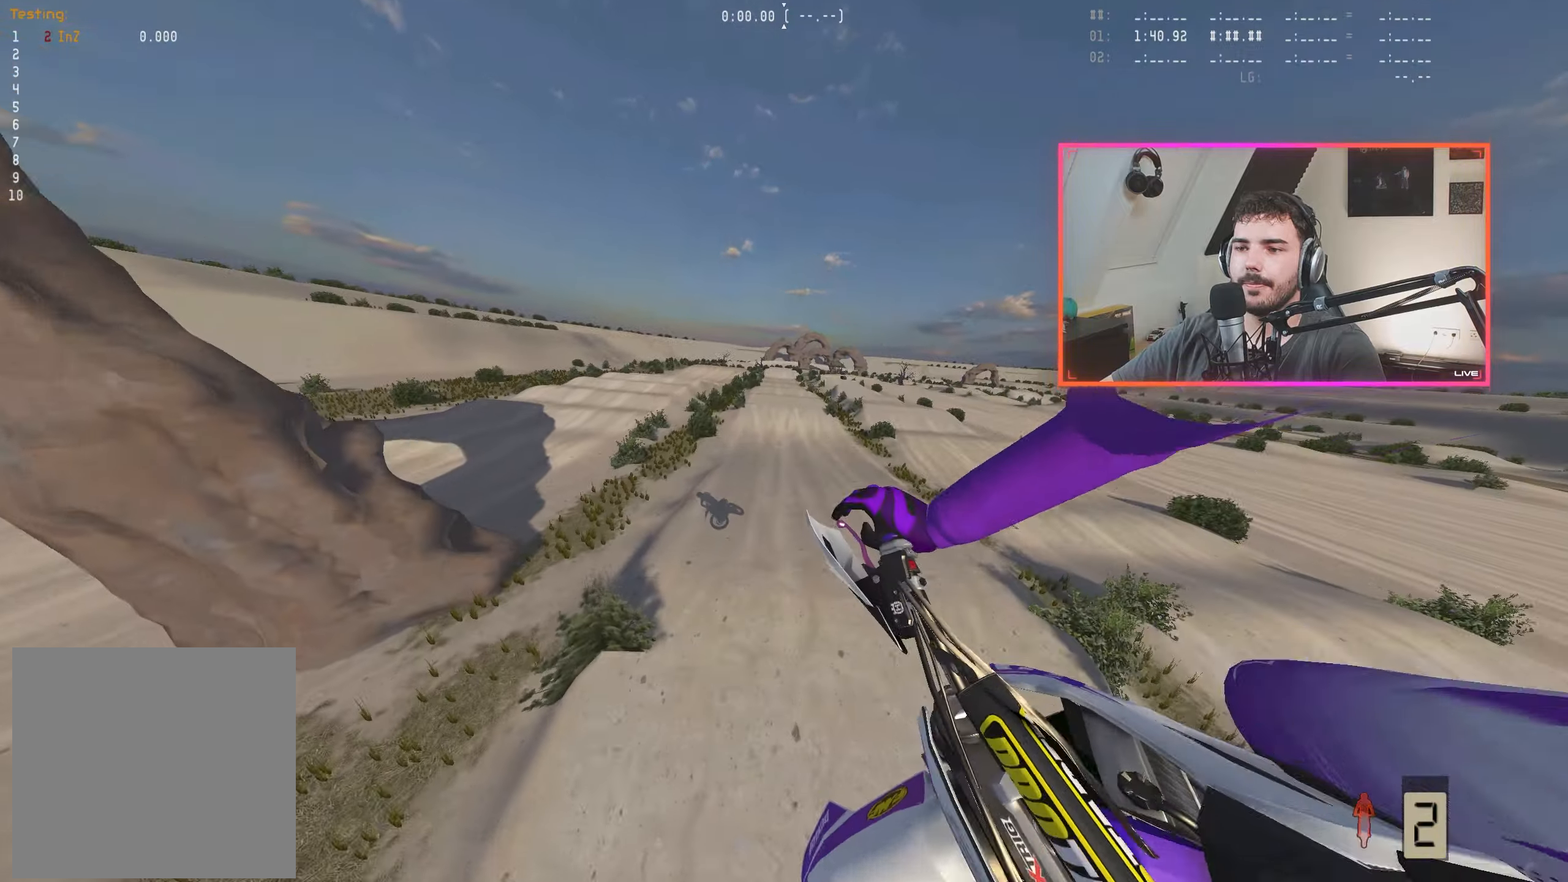
{"buttons": ["R2"], "left_stick": "right", "right_stick": "up", "events": []}
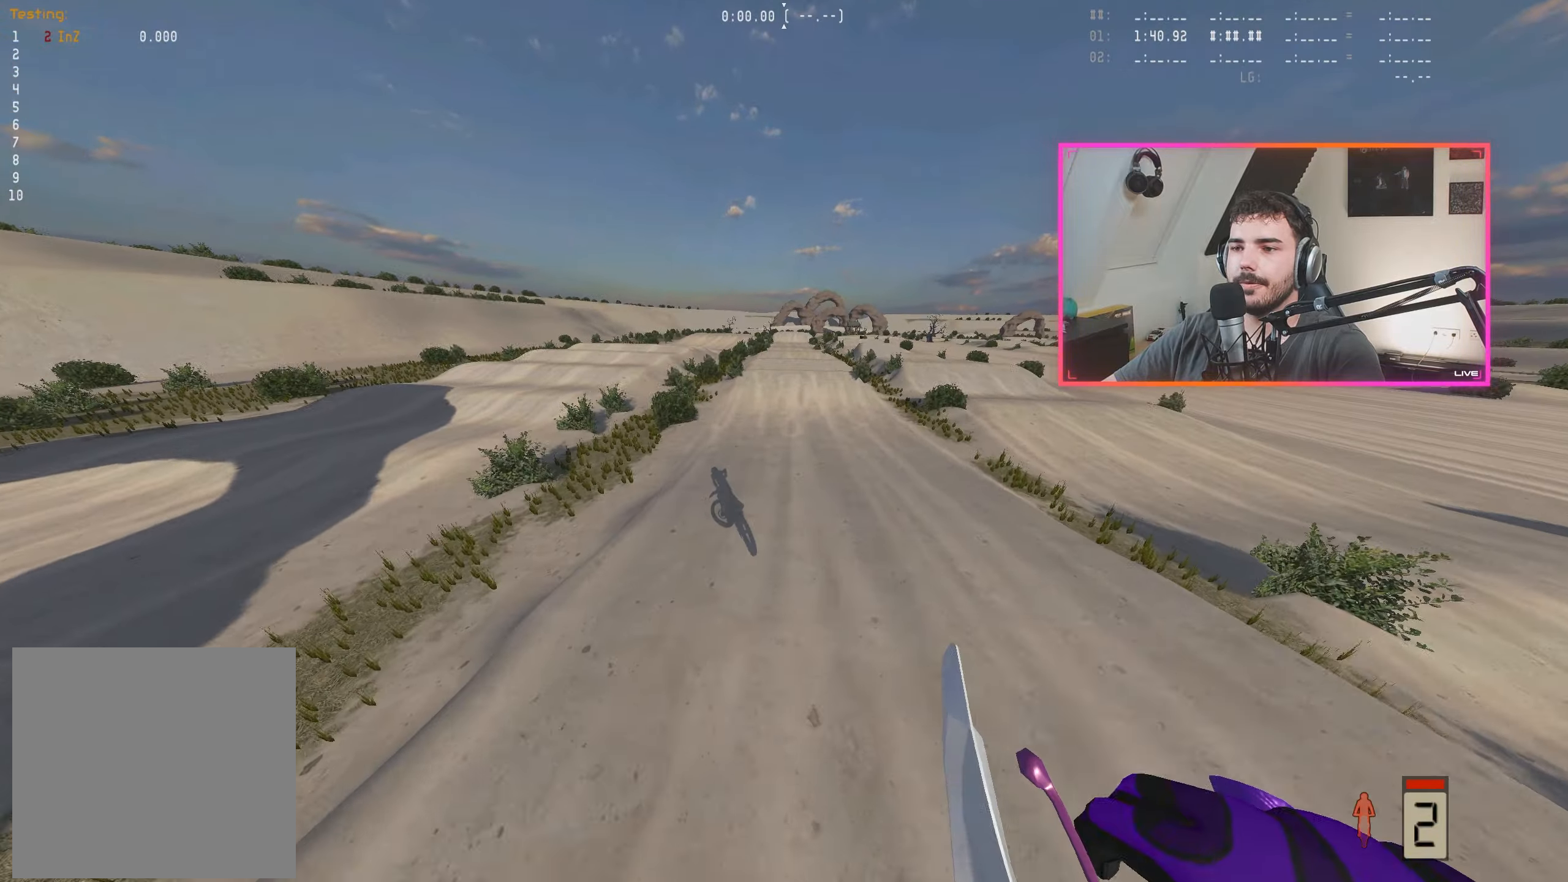
{"buttons": ["R2"], "left_stick": "center", "right_stick": "down", "events": [[33, "right_stick", "center"], [83, "B", "down"], [83, "left_stick", "center"], [200, "B", "up"], [250, "left_stick", "left"], [350, "left_stick", "center"], [366, "right_stick", "down"]]}
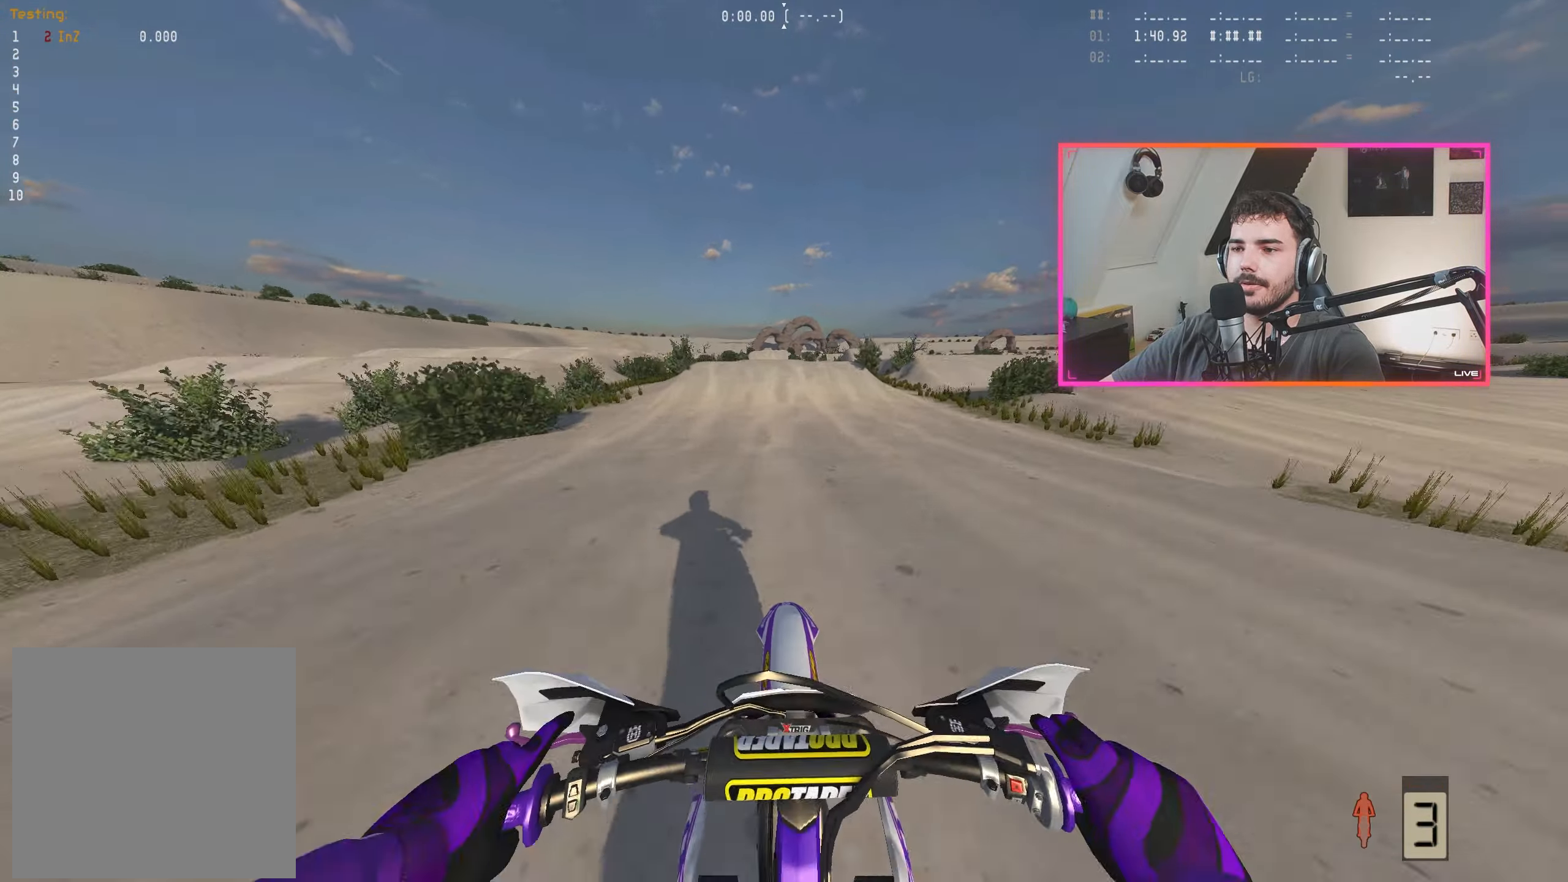
{"buttons": ["R2"], "left_stick": "center", "right_stick": "down", "events": [[416, "left_stick", "left"], [483, "left_stick", "center"]]}
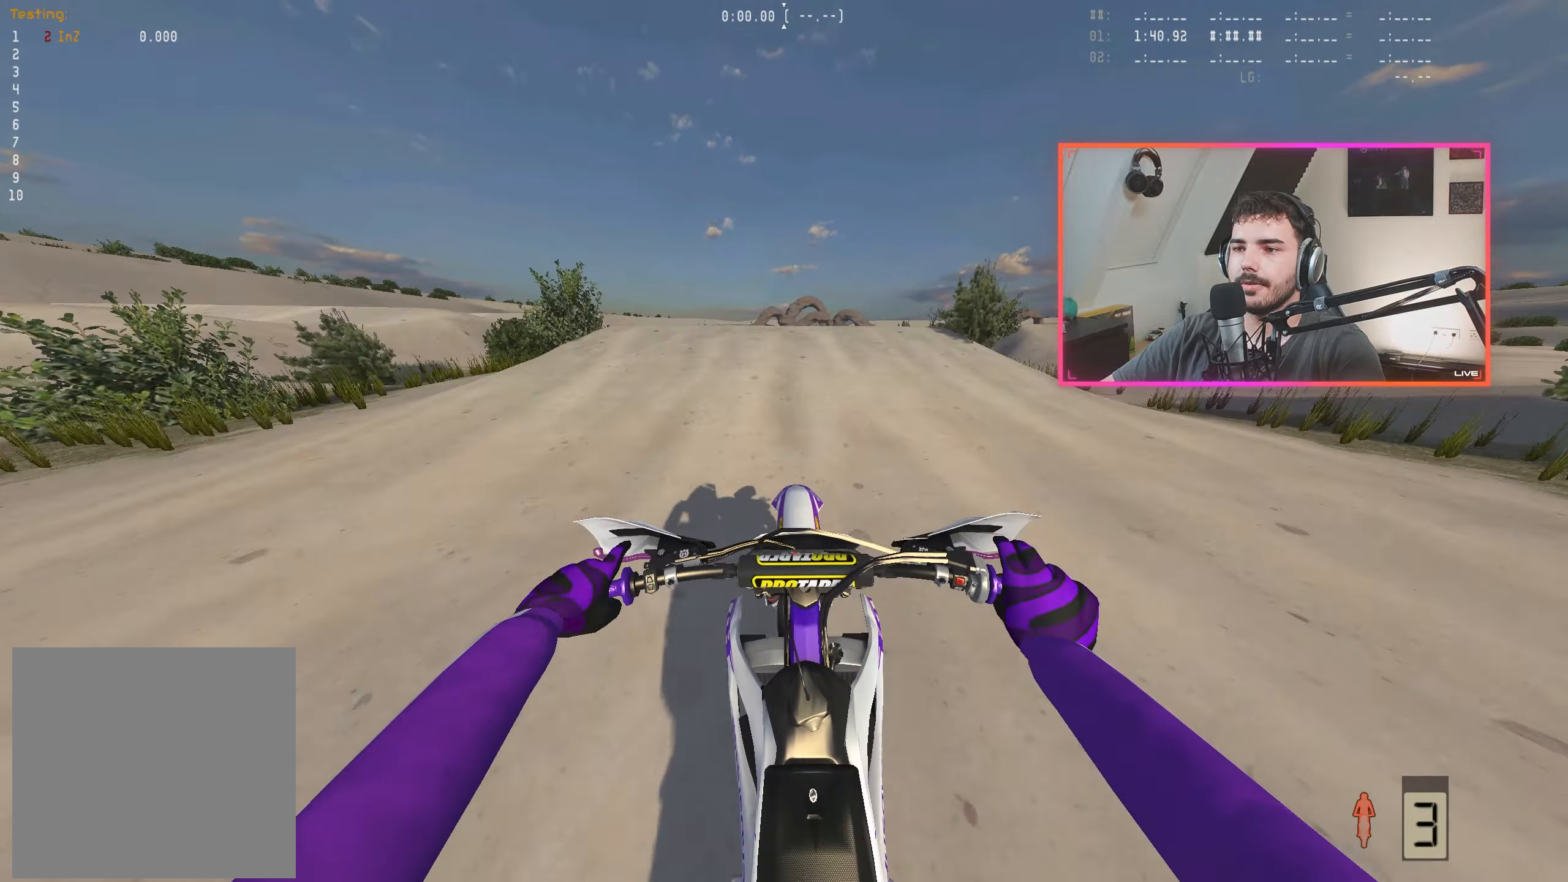
{"buttons": ["A", "R2"], "left_stick": "center", "right_stick": "center", "events": [[300, "right_stick", "center"], [500, "A", "down"]]}
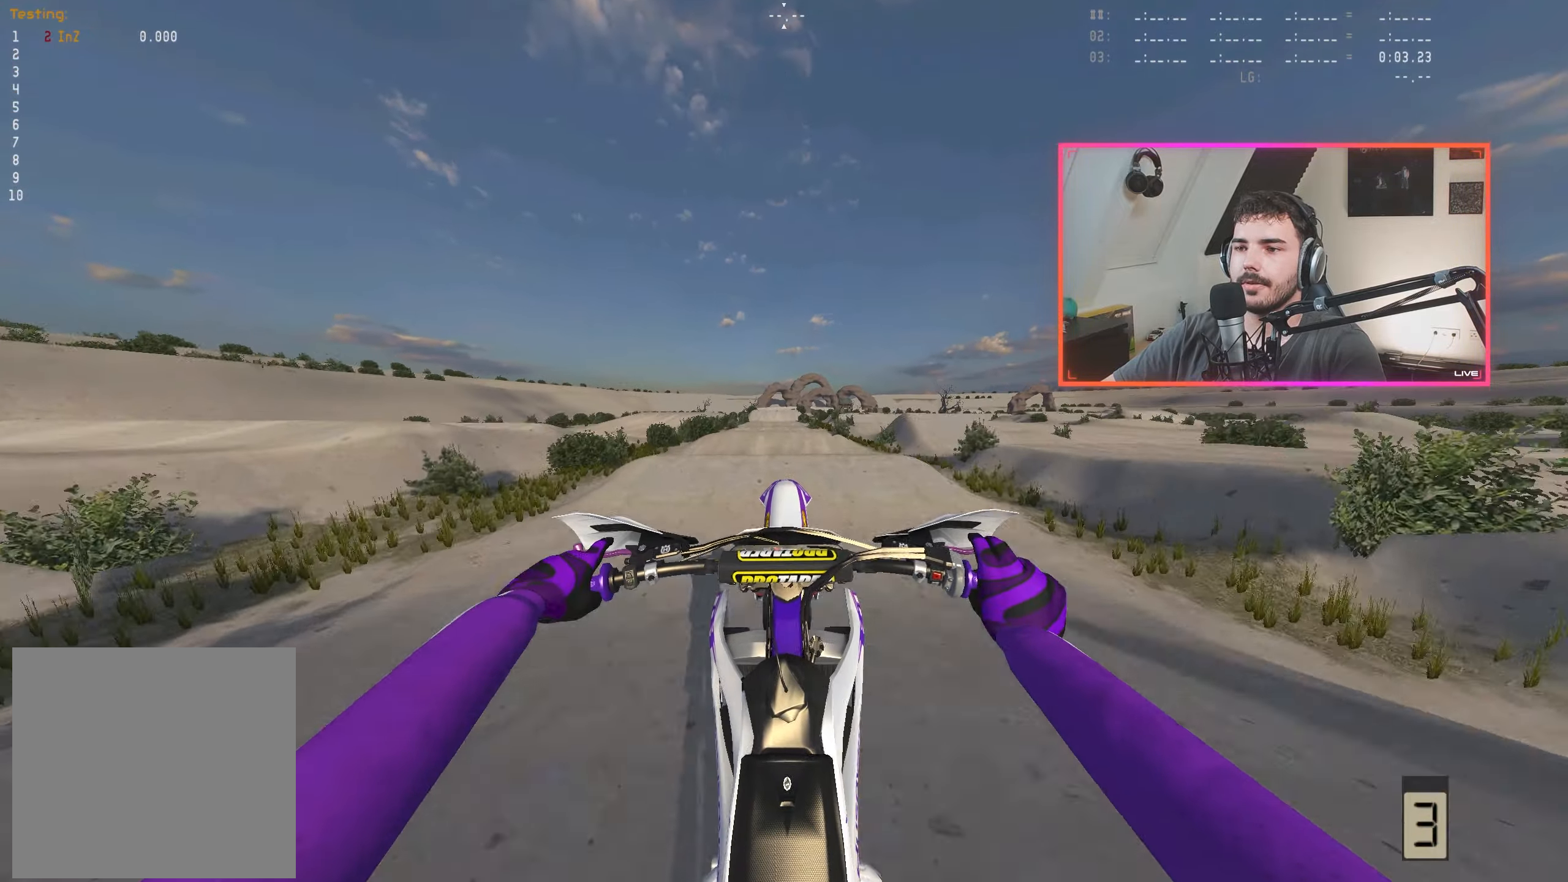
{"buttons": ["R2"], "left_stick": "center", "right_stick": "up-right", "events": [[50, "A", "up"], [283, "right_stick", "up-right"]]}
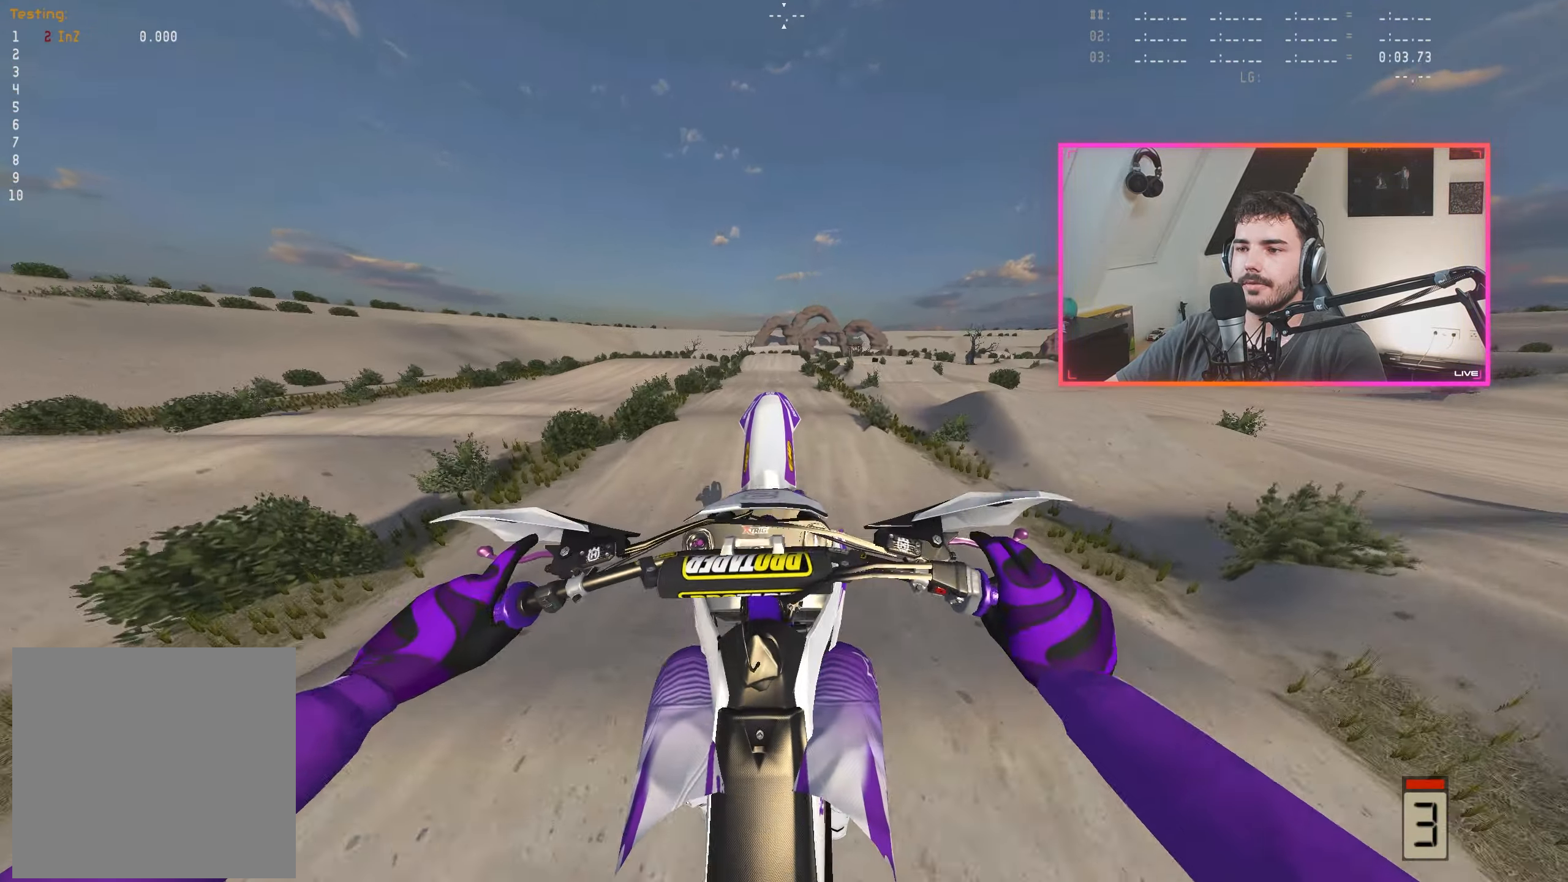
{"buttons": ["R2"], "left_stick": "left", "right_stick": "center", "events": [[83, "R2", "up"], [266, "right_stick", "center"], [316, "A", "down"], [416, "A", "up"], [416, "left_stick", "left"], [500, "R2", "down"]]}